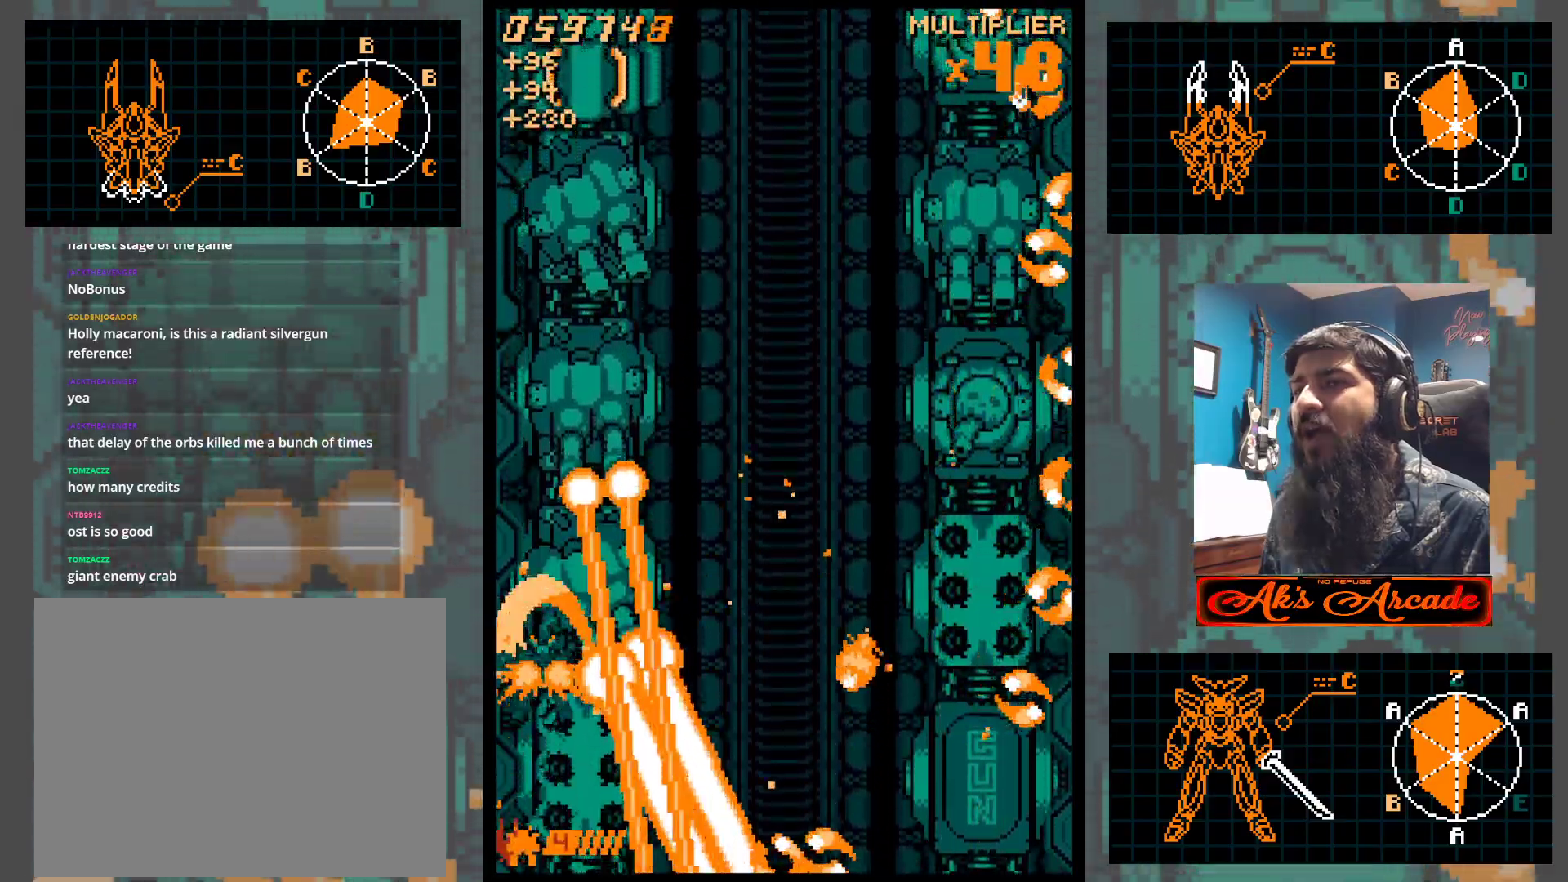
Gameplay with a controller (arcade stick); each line is a JSON object with the inputs held at the frame after it. "events" lists button and stick changes between this image and that frame as [ms after this image, input, new state], when the widget could be followed in between. Not read: L3 R3 other_buttons.
{"buttons": [], "left_stick": "up", "events": [[333, "left_stick", "up-left"], [450, "left_stick", "up"]]}
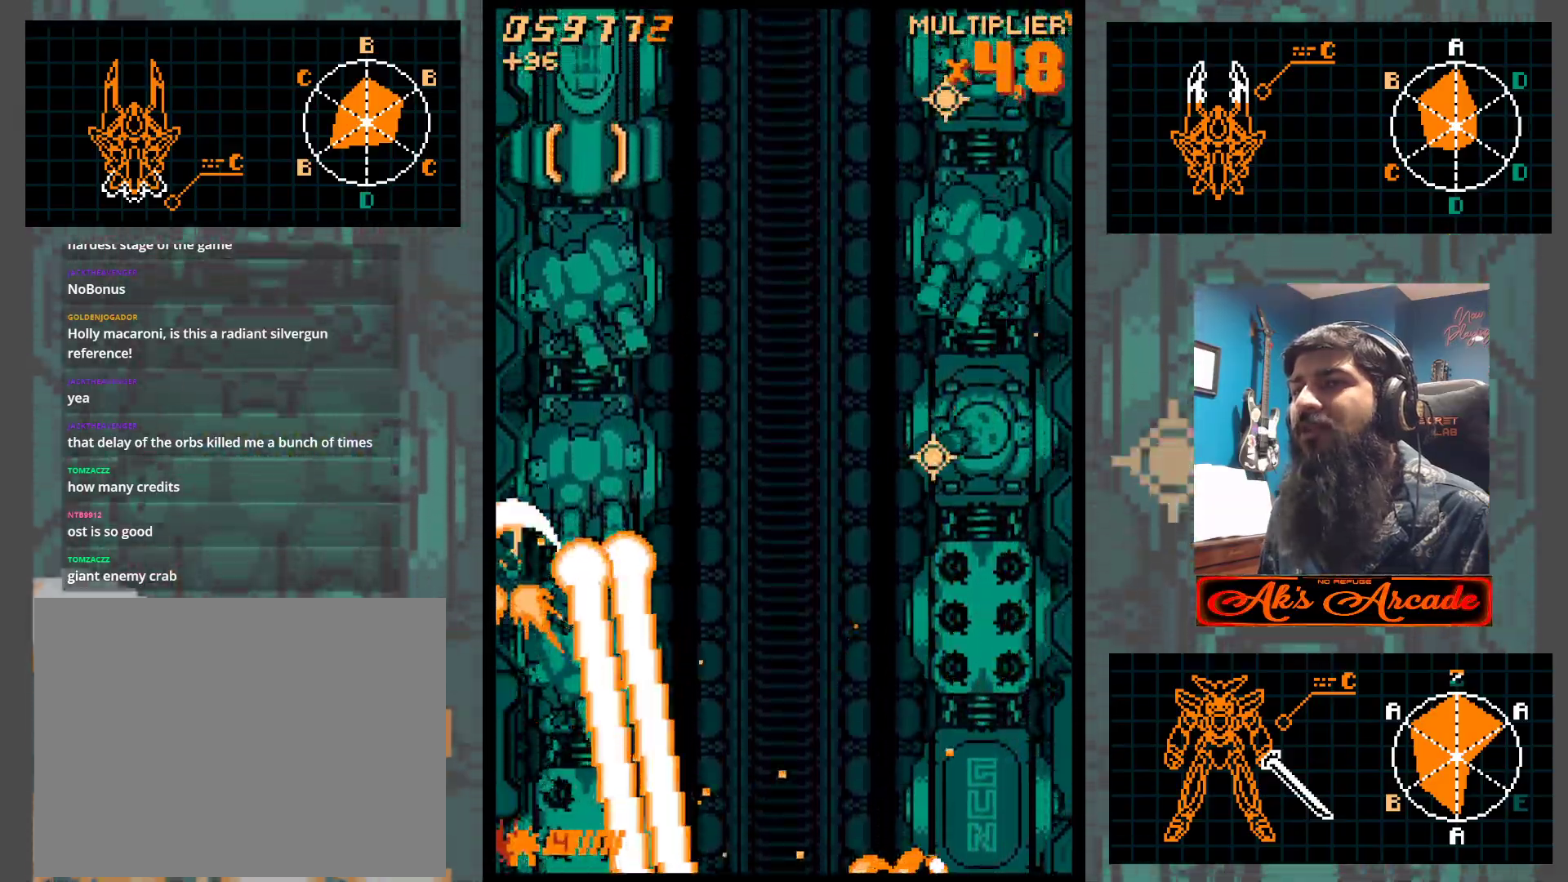
{"buttons": [], "left_stick": "right", "events": [[200, "left_stick", "right"], [250, "left_stick", "down"], [317, "left_stick", "down-right"], [500, "left_stick", "right"]]}
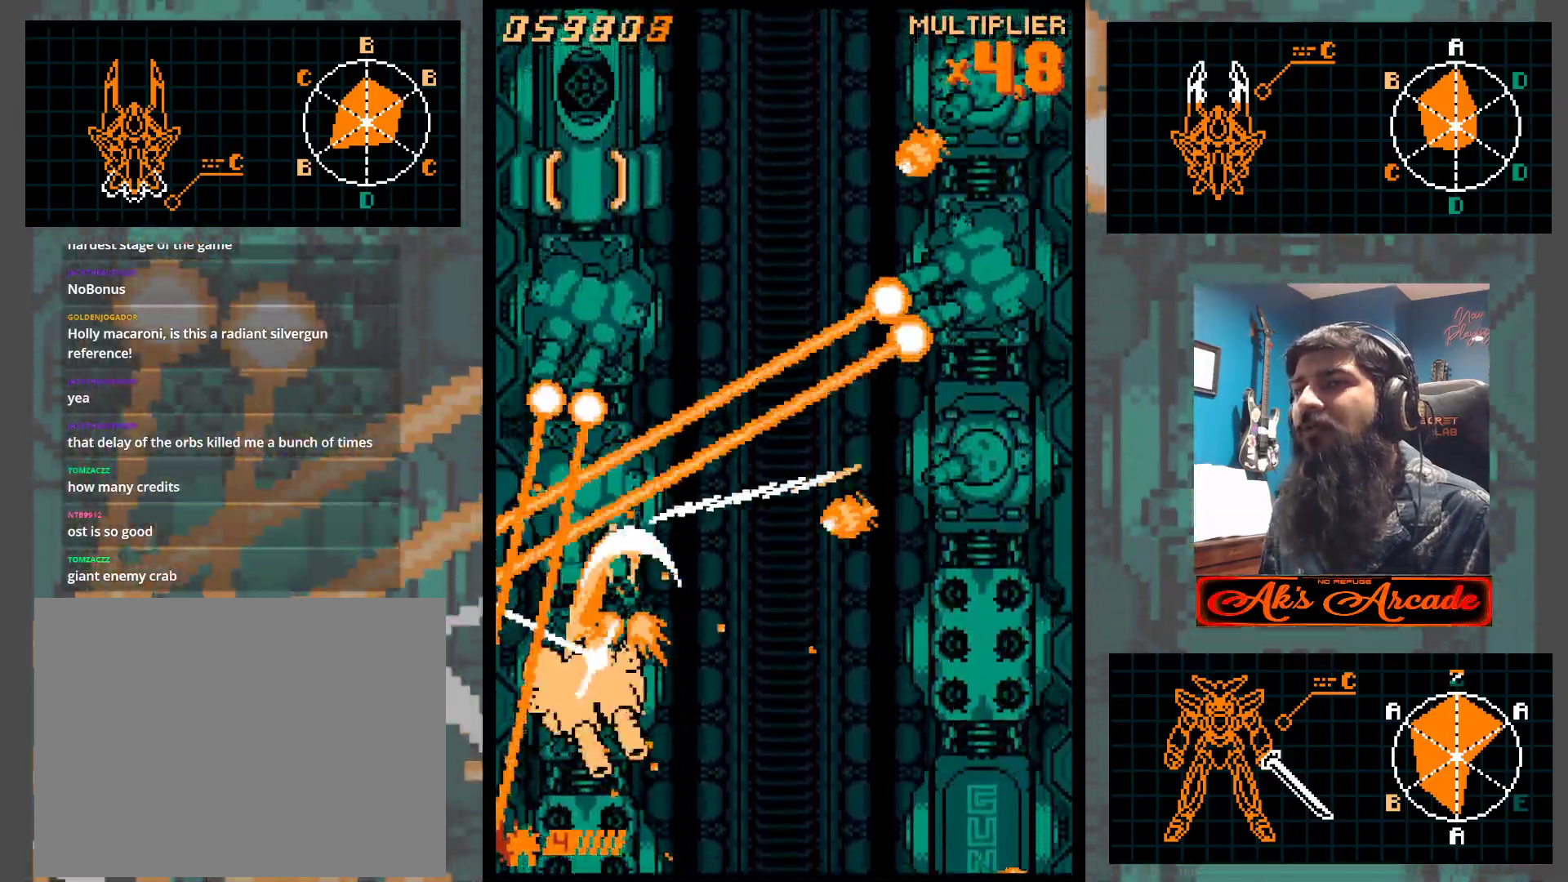
{"buttons": [], "left_stick": "right", "events": [[183, "left_stick", "center"], [283, "left_stick", "down-right"], [467, "left_stick", "right"]]}
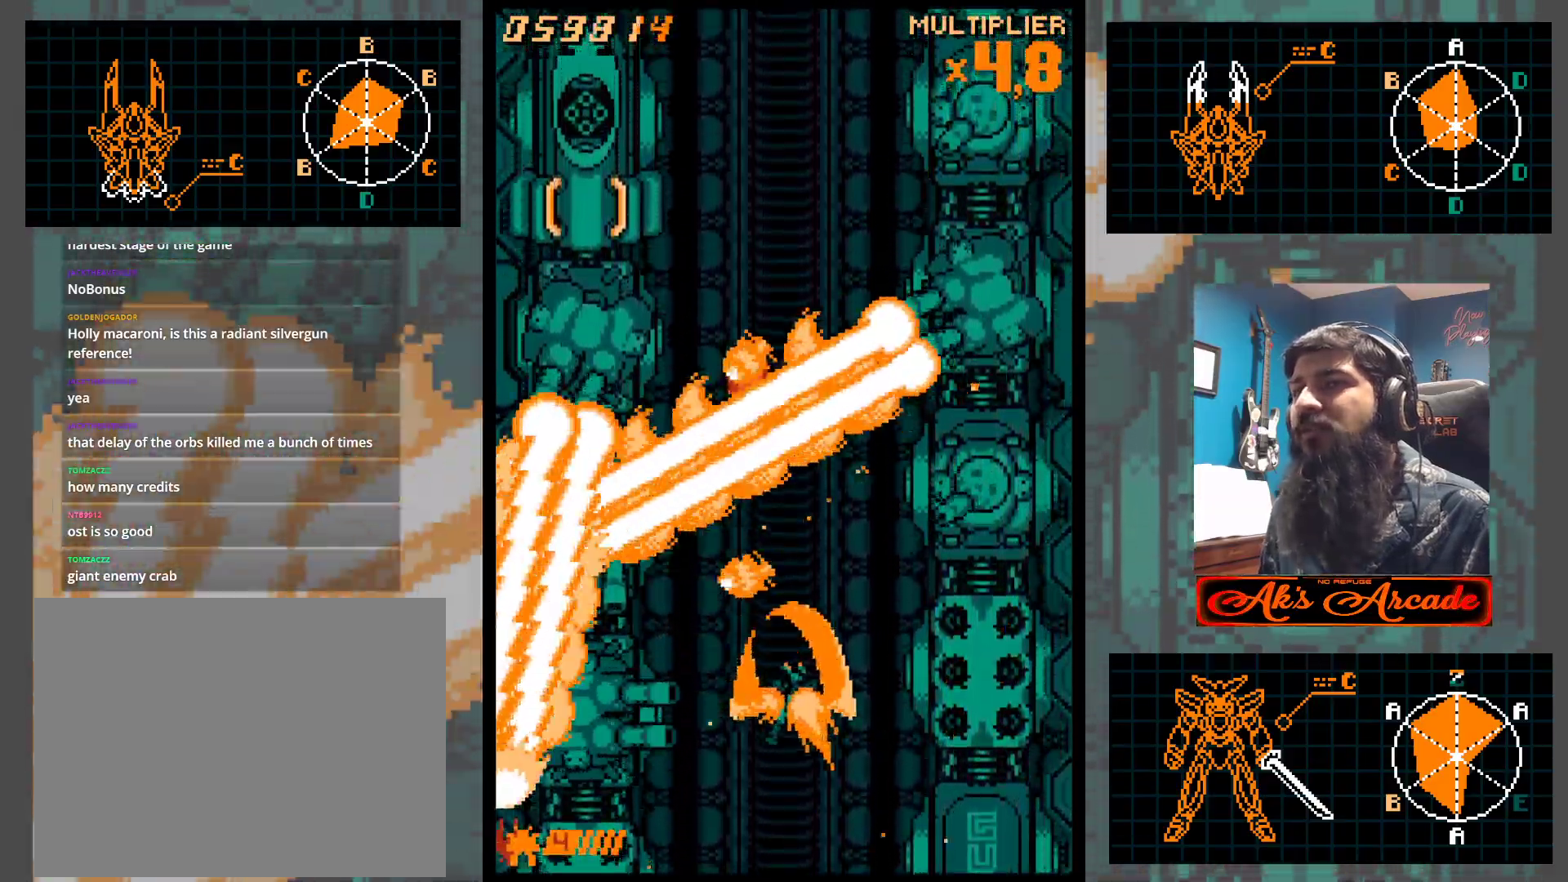
{"buttons": [], "left_stick": "up", "events": [[267, "left_stick", "up-right"], [467, "left_stick", "up"]]}
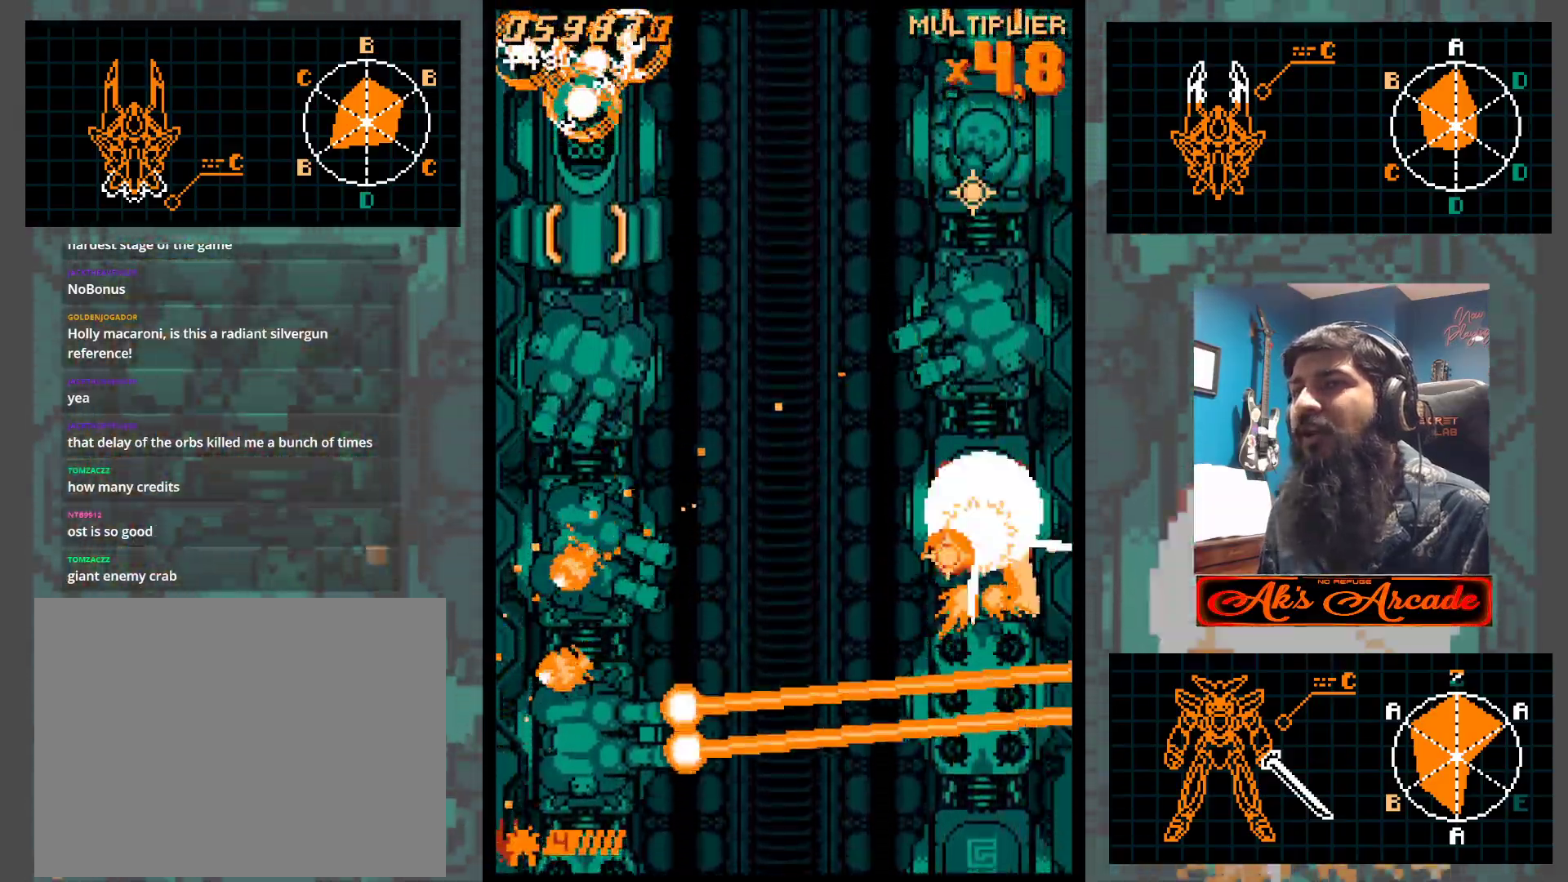
{"buttons": [], "left_stick": "down", "events": [[100, "left_stick", "right"], [150, "left_stick", "center"], [467, "left_stick", "down"]]}
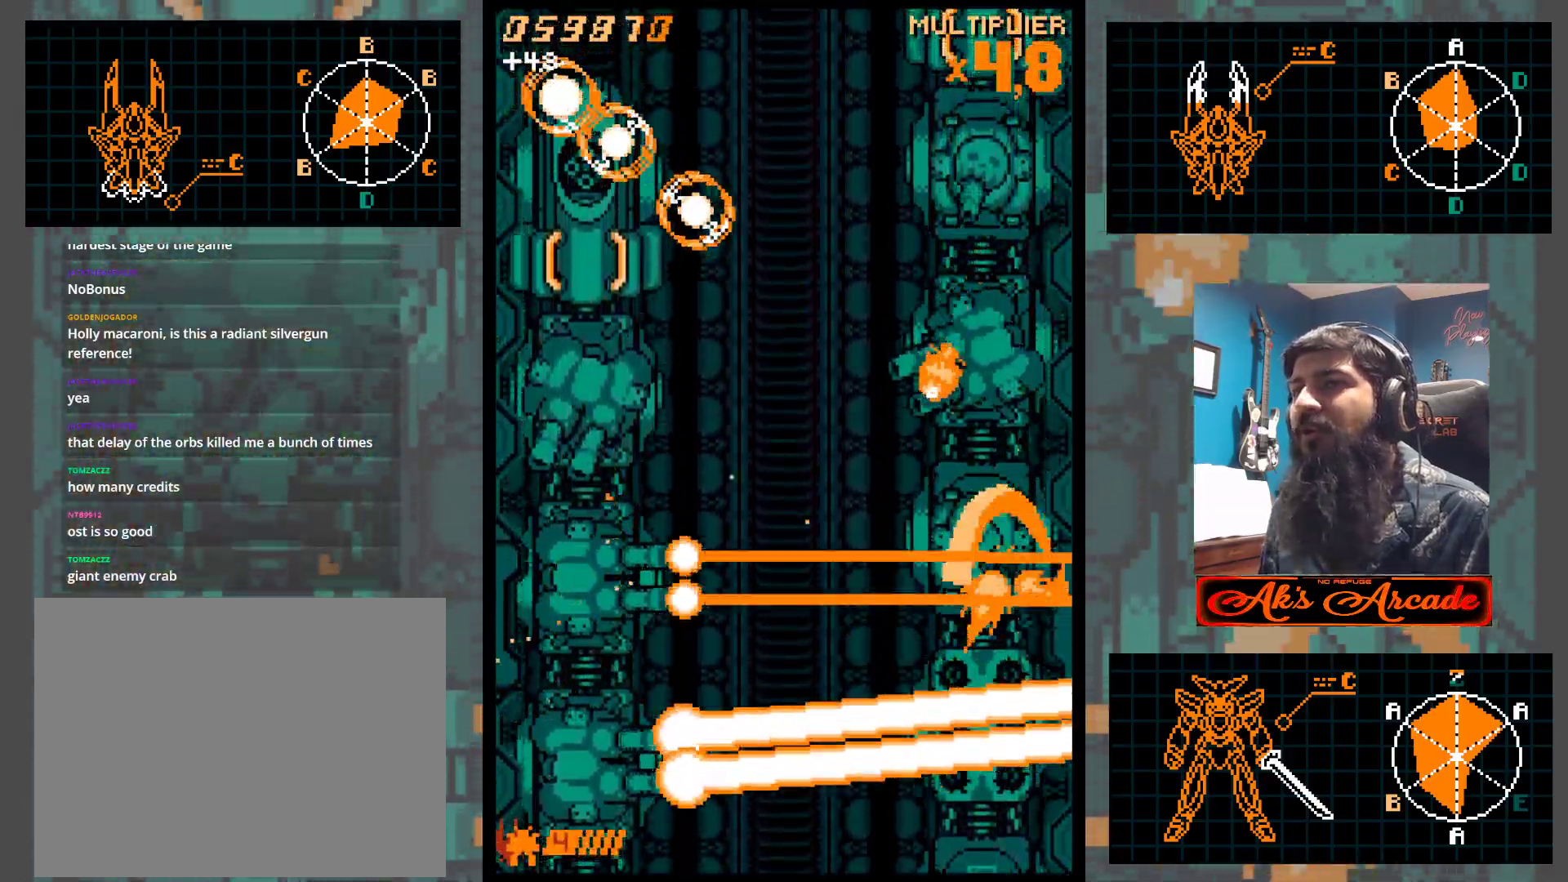
{"buttons": [], "left_stick": "down", "events": [[267, "left_stick", "center"], [317, "left_stick", "up"], [367, "left_stick", "center"], [483, "left_stick", "down"]]}
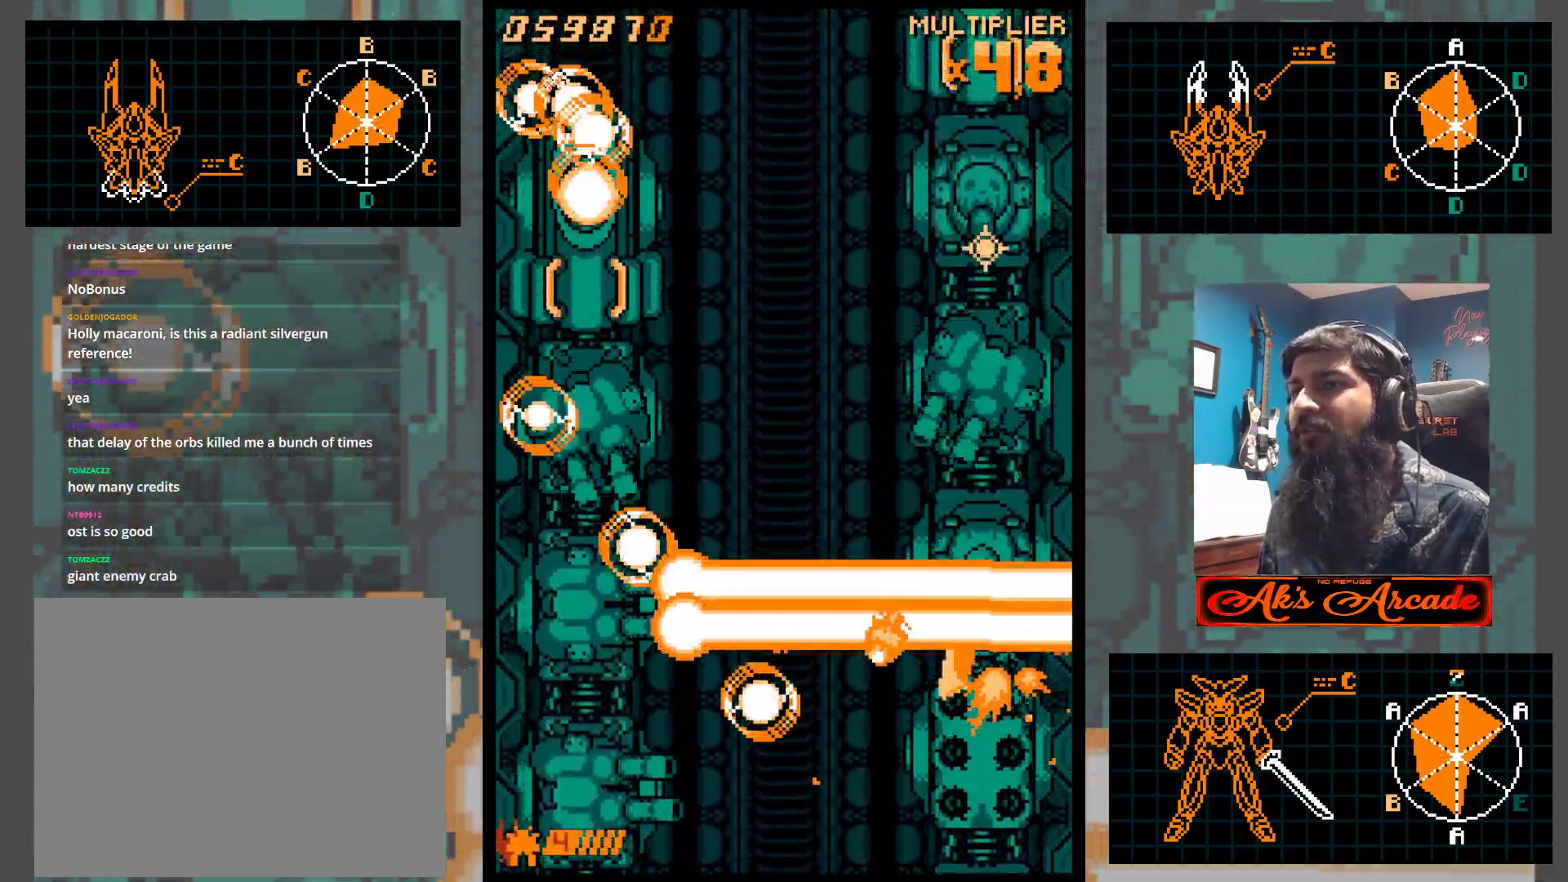
{"buttons": [], "left_stick": "up-left", "events": [[167, "left_stick", "down-left"], [383, "left_stick", "up-left"]]}
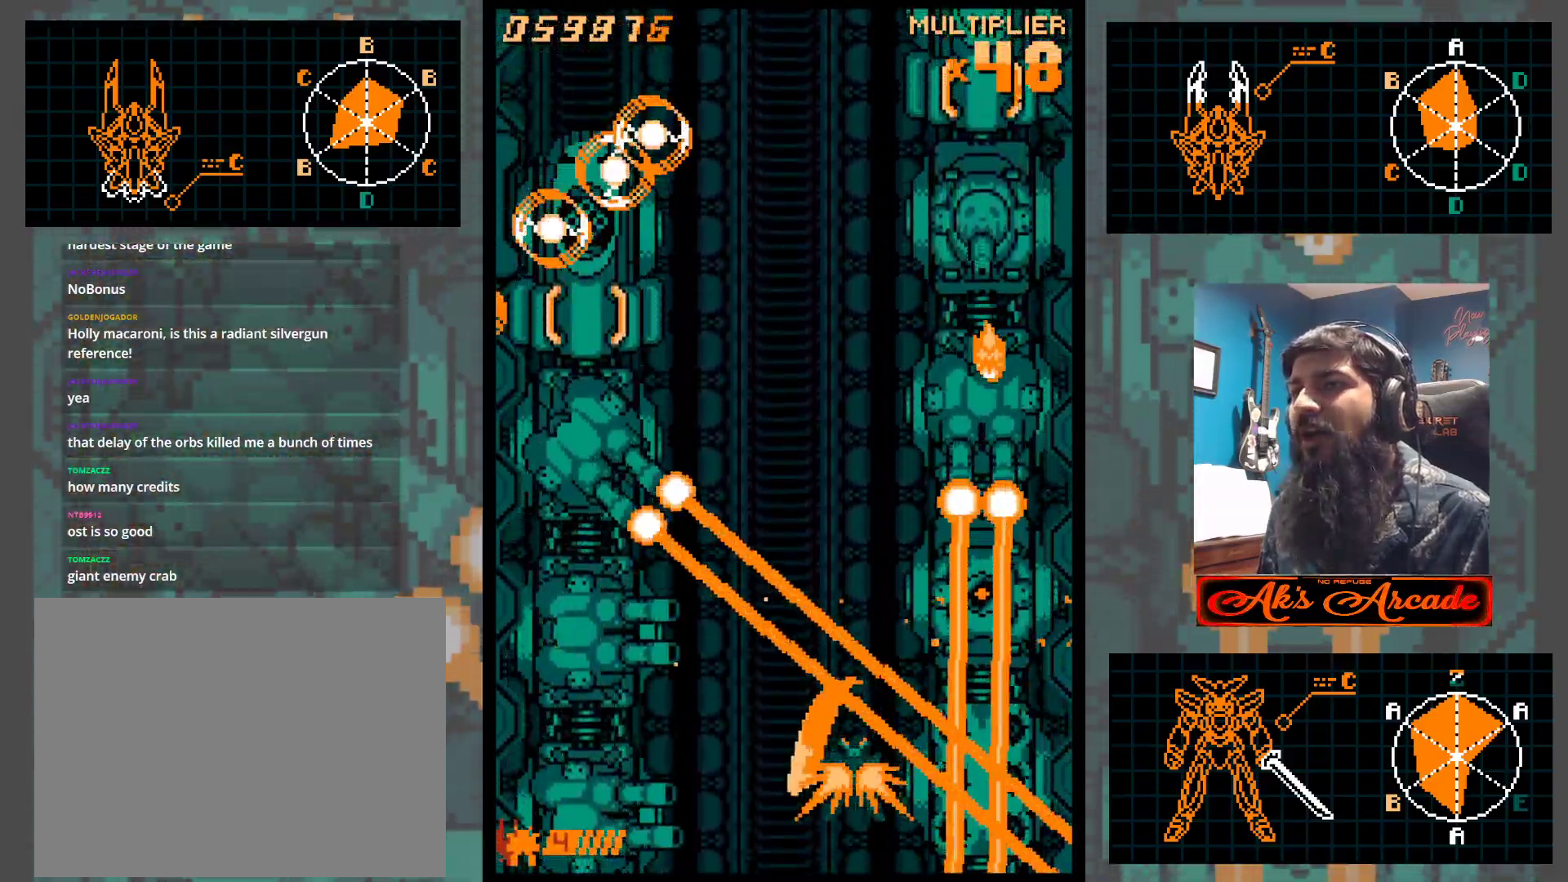
{"buttons": [], "left_stick": "left", "events": [[67, "left_stick", "down-left"], [150, "left_stick", "left"]]}
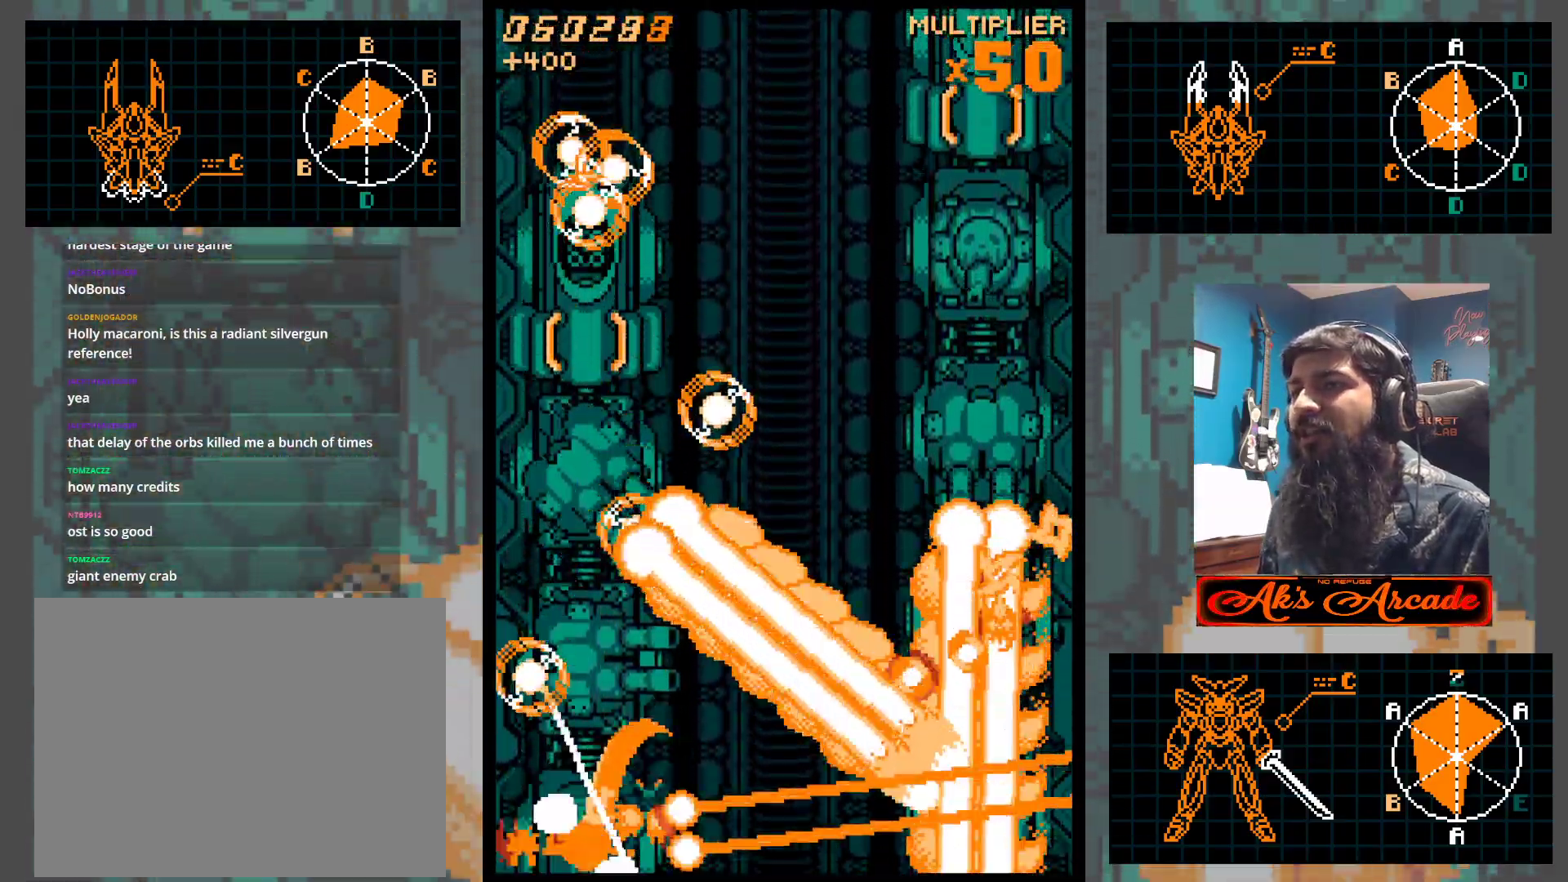
{"buttons": [], "left_stick": "center", "events": [[50, "left_stick", "center"], [183, "left_stick", "up"], [317, "left_stick", "left"], [483, "left_stick", "center"]]}
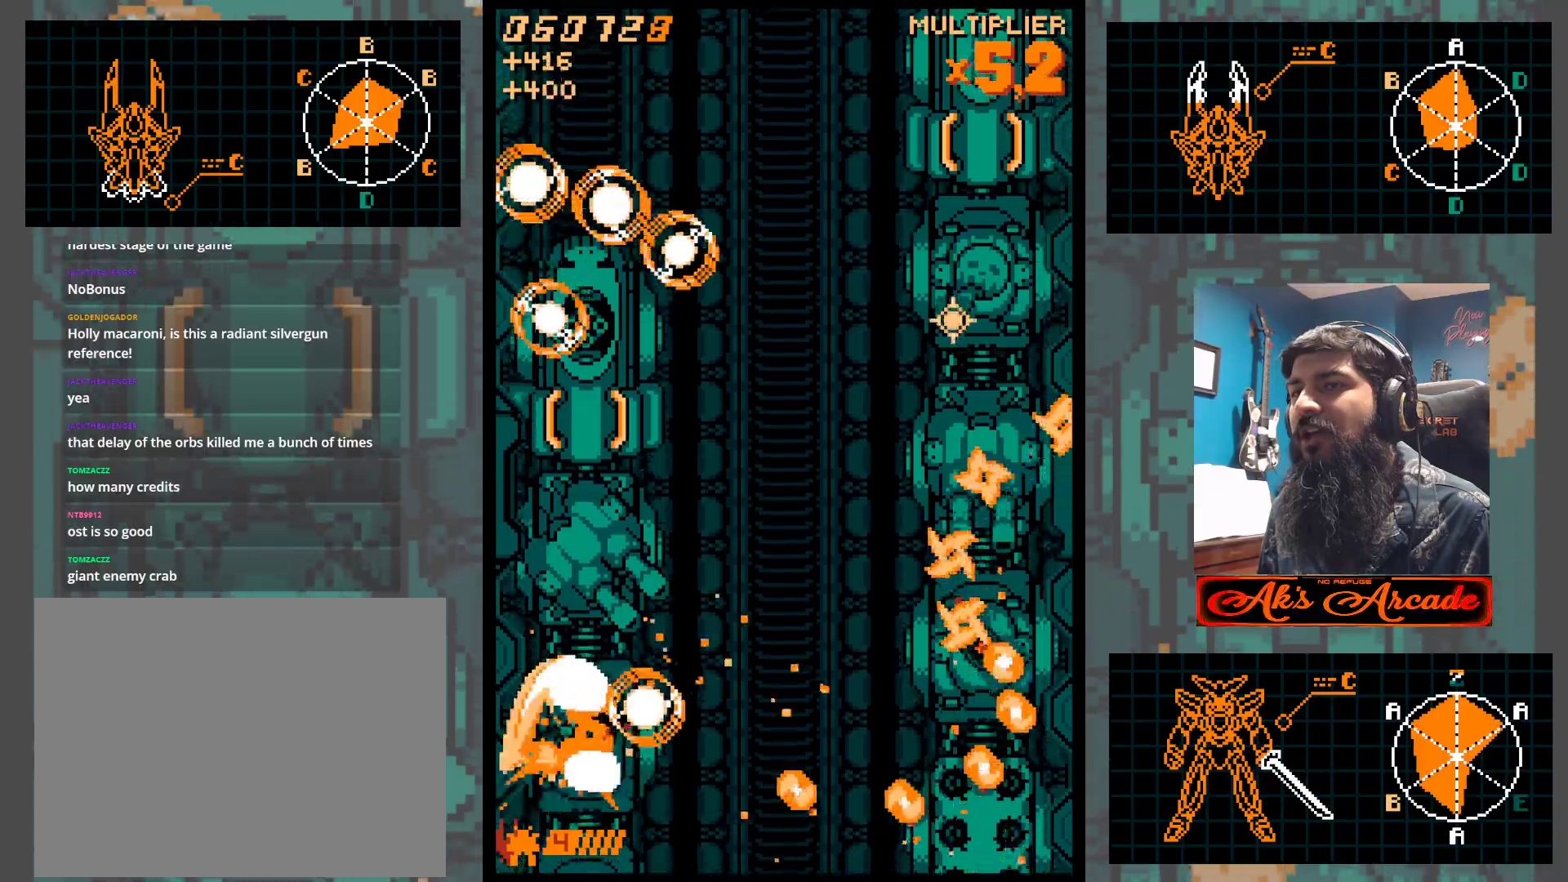
{"buttons": [], "left_stick": "left", "events": [[150, "left_stick", "up"], [300, "left_stick", "right"], [450, "left_stick", "center"], [500, "left_stick", "left"]]}
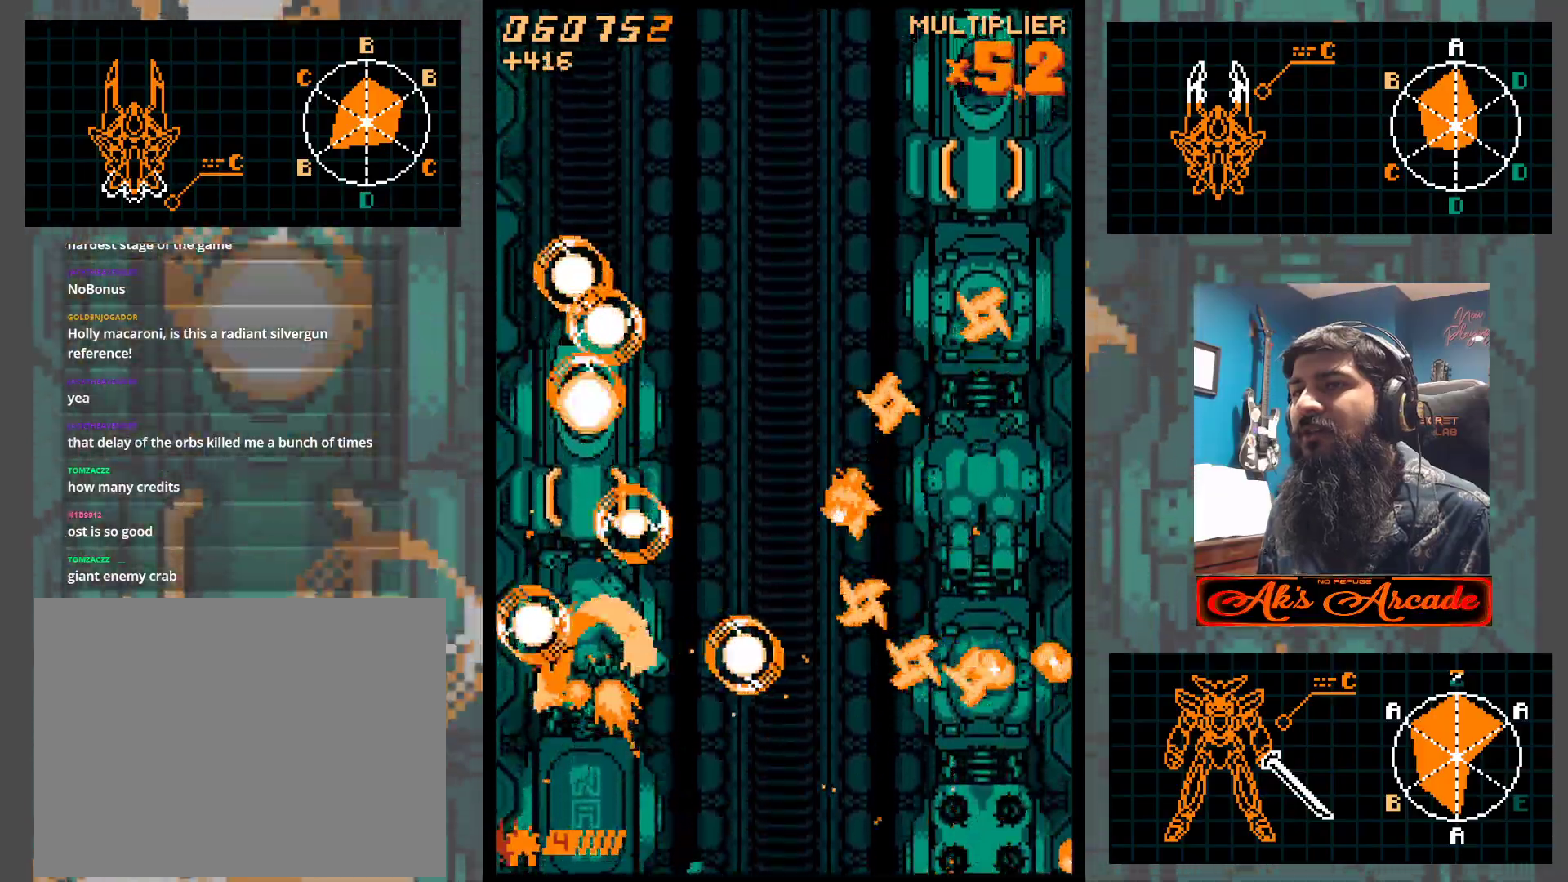
{"buttons": [], "left_stick": "down-right", "events": [[83, "left_stick", "center"], [250, "left_stick", "left"], [367, "left_stick", "right"], [467, "left_stick", "down-right"]]}
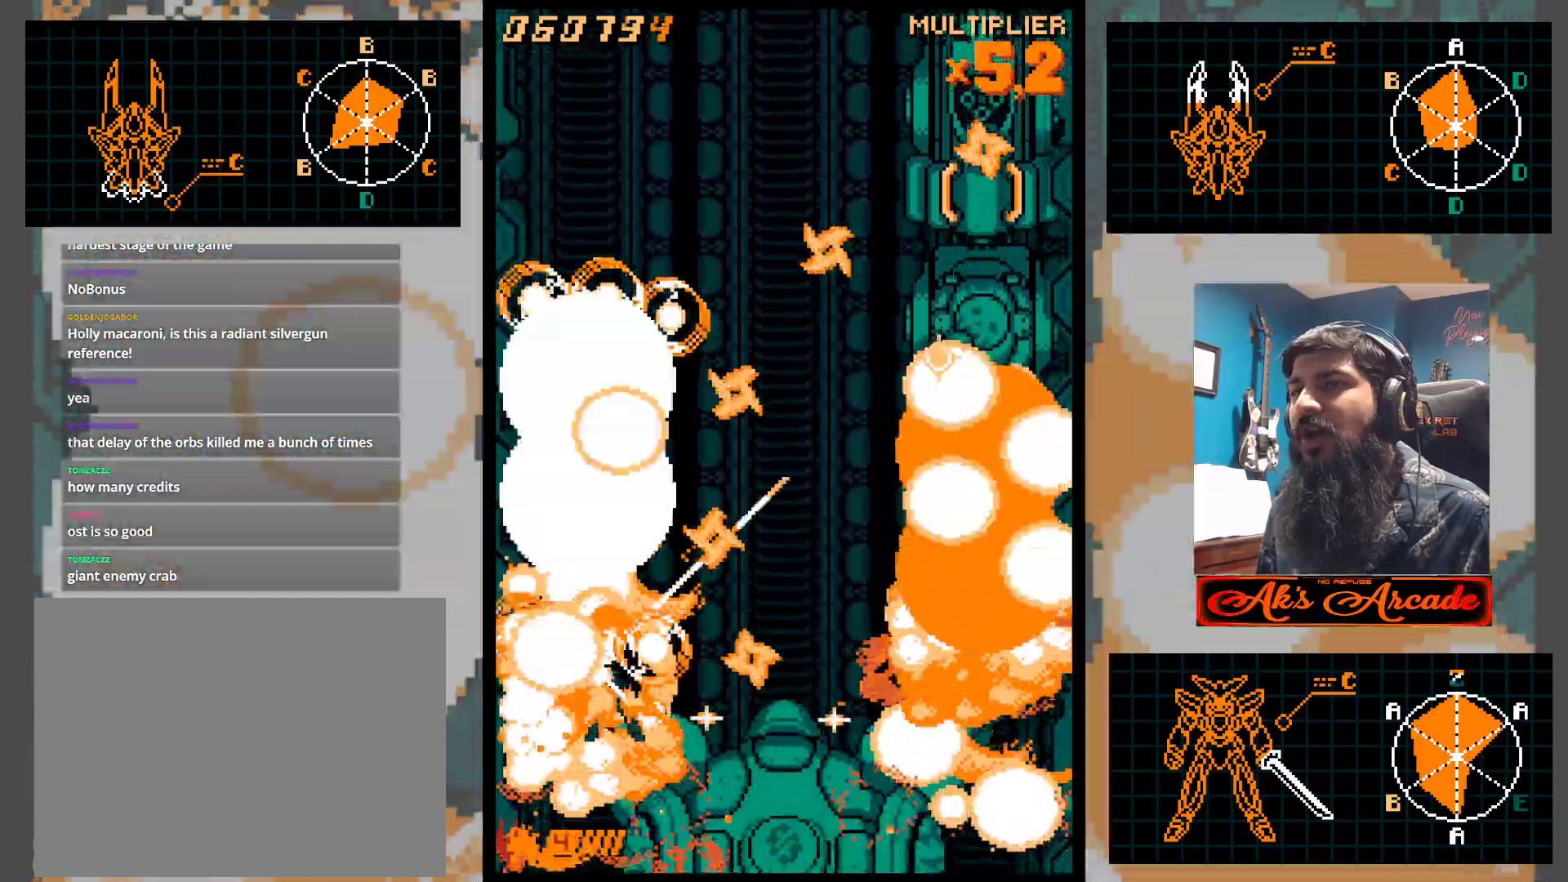
{"buttons": [], "left_stick": "center", "events": [[33, "left_stick", "center"], [83, "left_stick", "up"], [267, "left_stick", "center"]]}
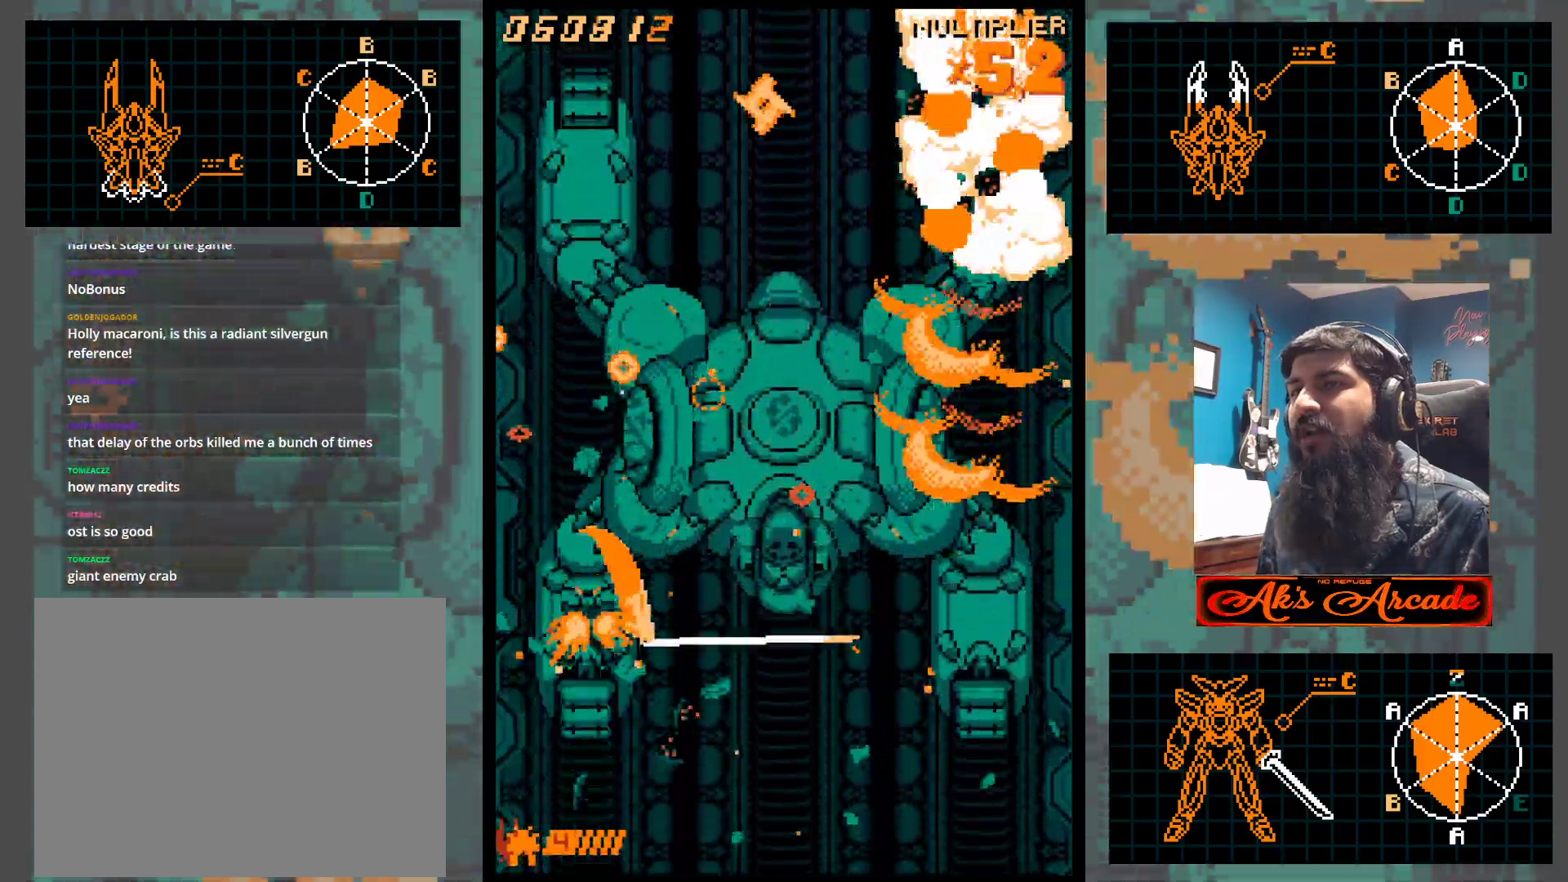
{"buttons": [], "left_stick": "up", "events": [[33, "left_stick", "left"], [150, "left_stick", "up"]]}
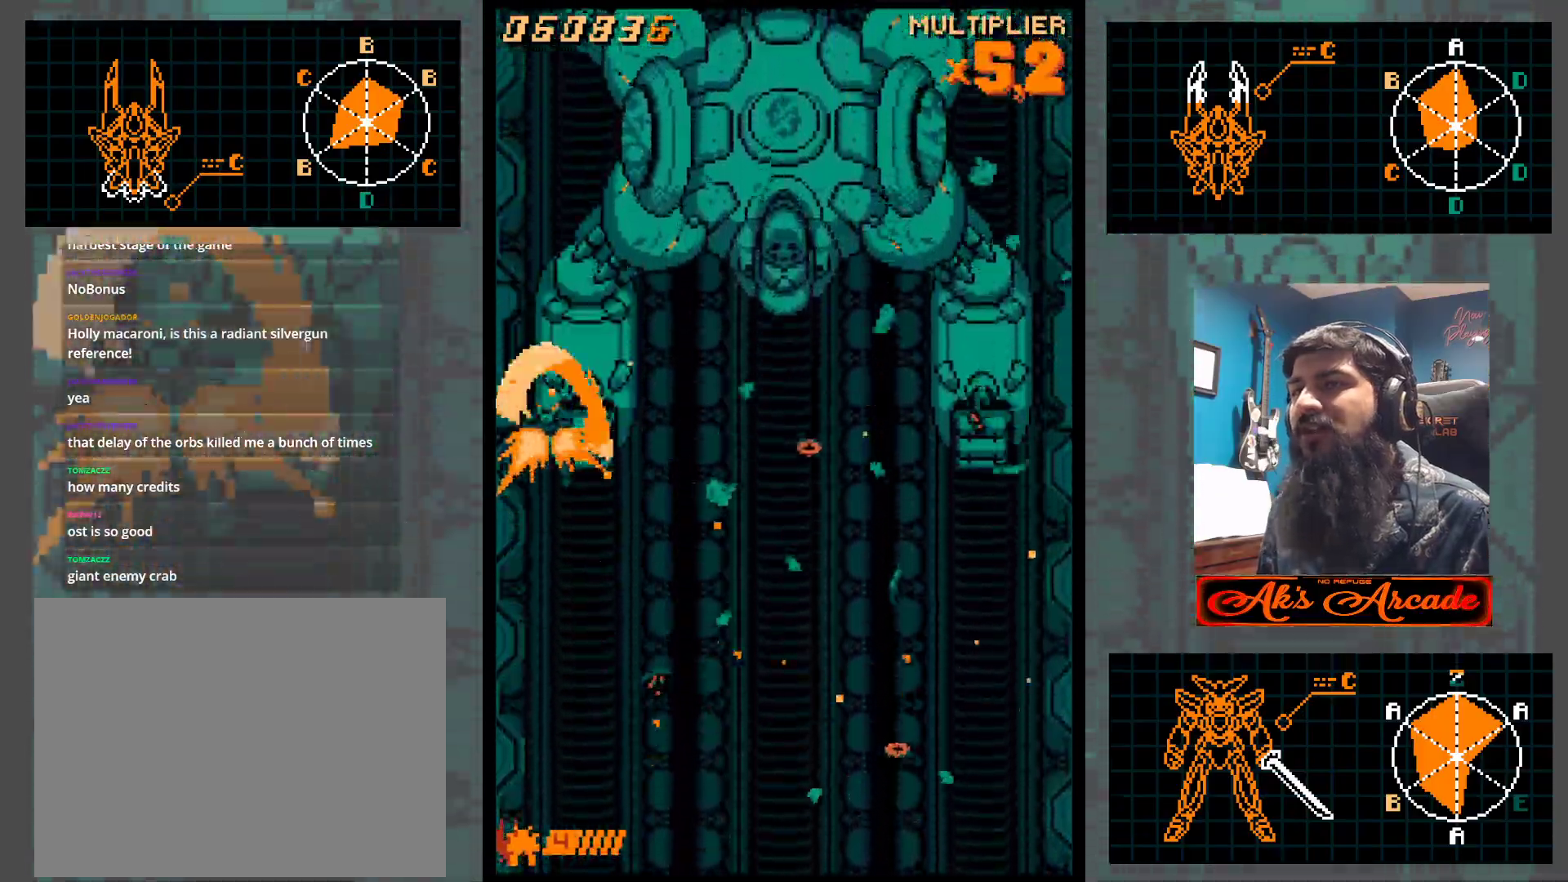
{"buttons": [], "left_stick": "center", "events": [[17, "left_stick", "center"], [167, "left_stick", "up"], [283, "left_stick", "center"]]}
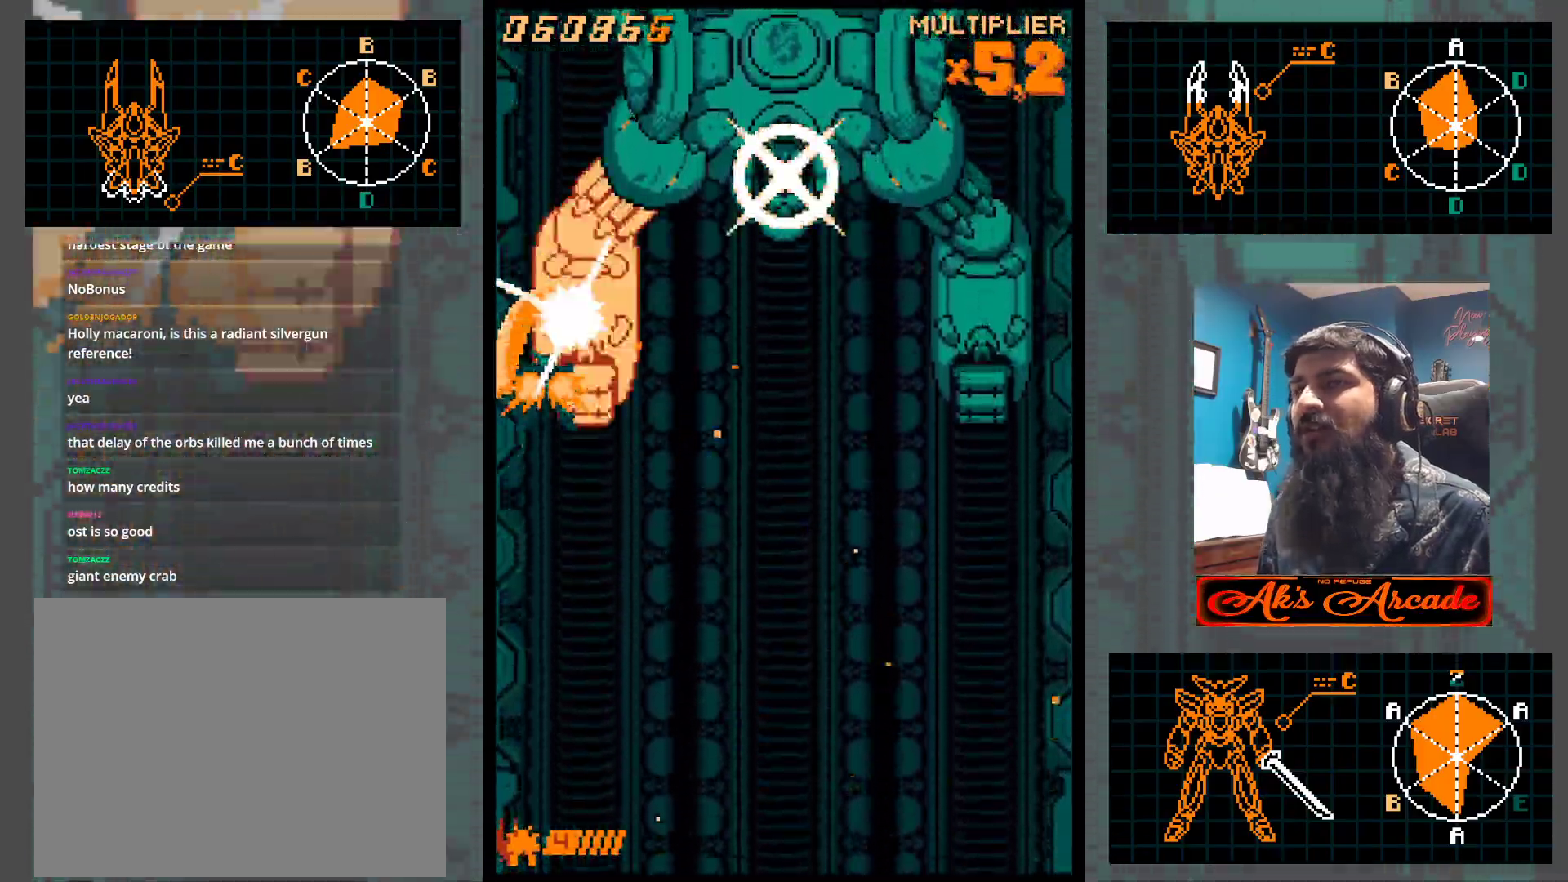
{"buttons": [], "left_stick": "center", "events": [[83, "left_stick", "right"], [167, "left_stick", "center"], [300, "left_stick", "down"], [417, "left_stick", "center"]]}
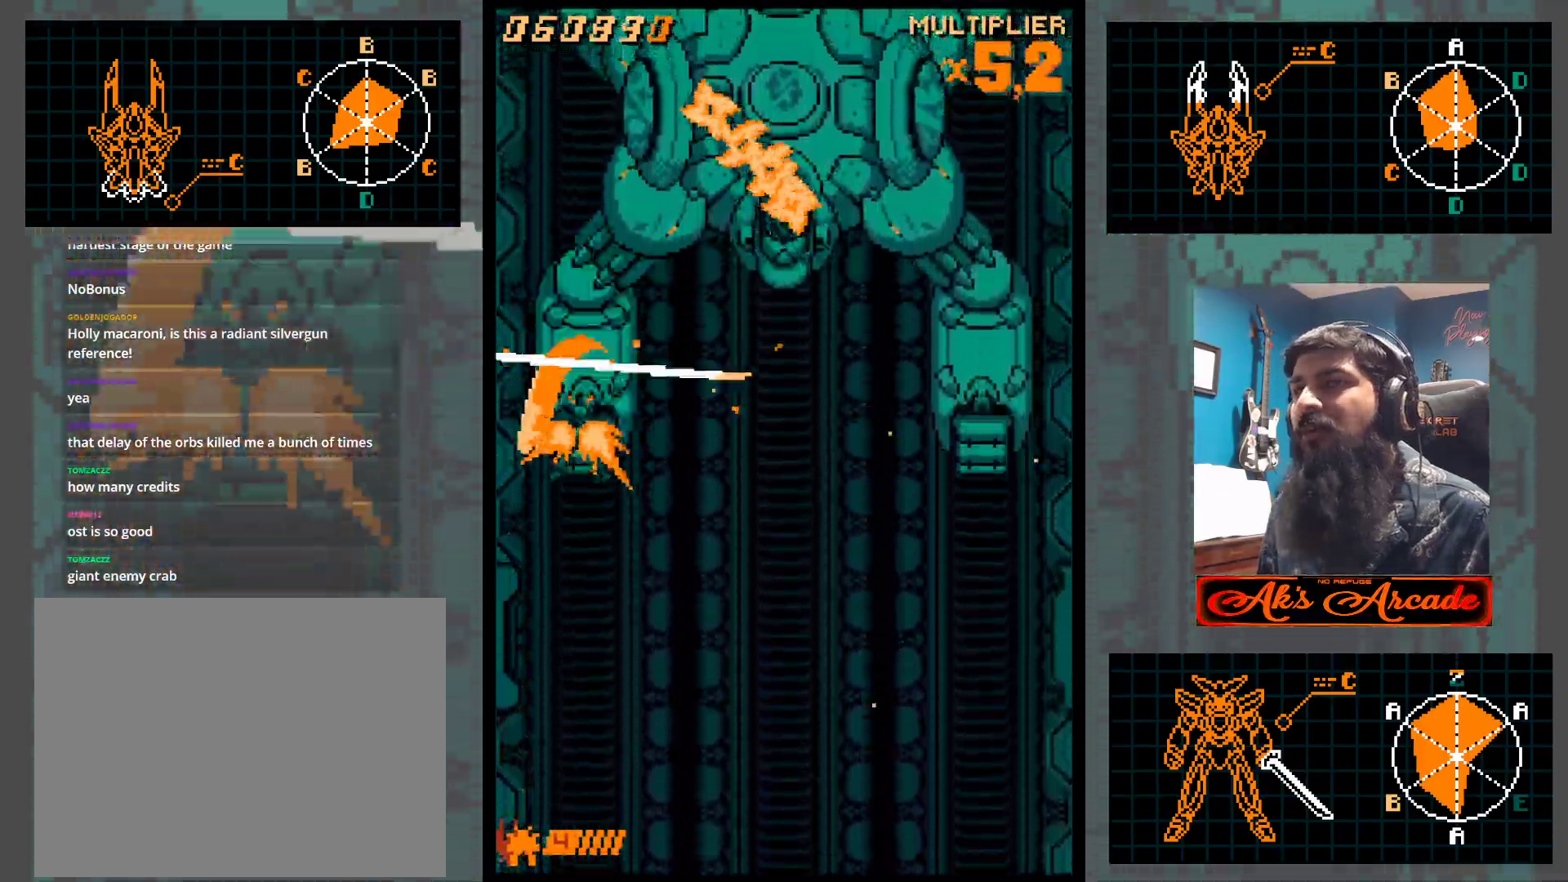
{"buttons": [], "left_stick": "right", "events": [[250, "left_stick", "down"], [383, "left_stick", "right"]]}
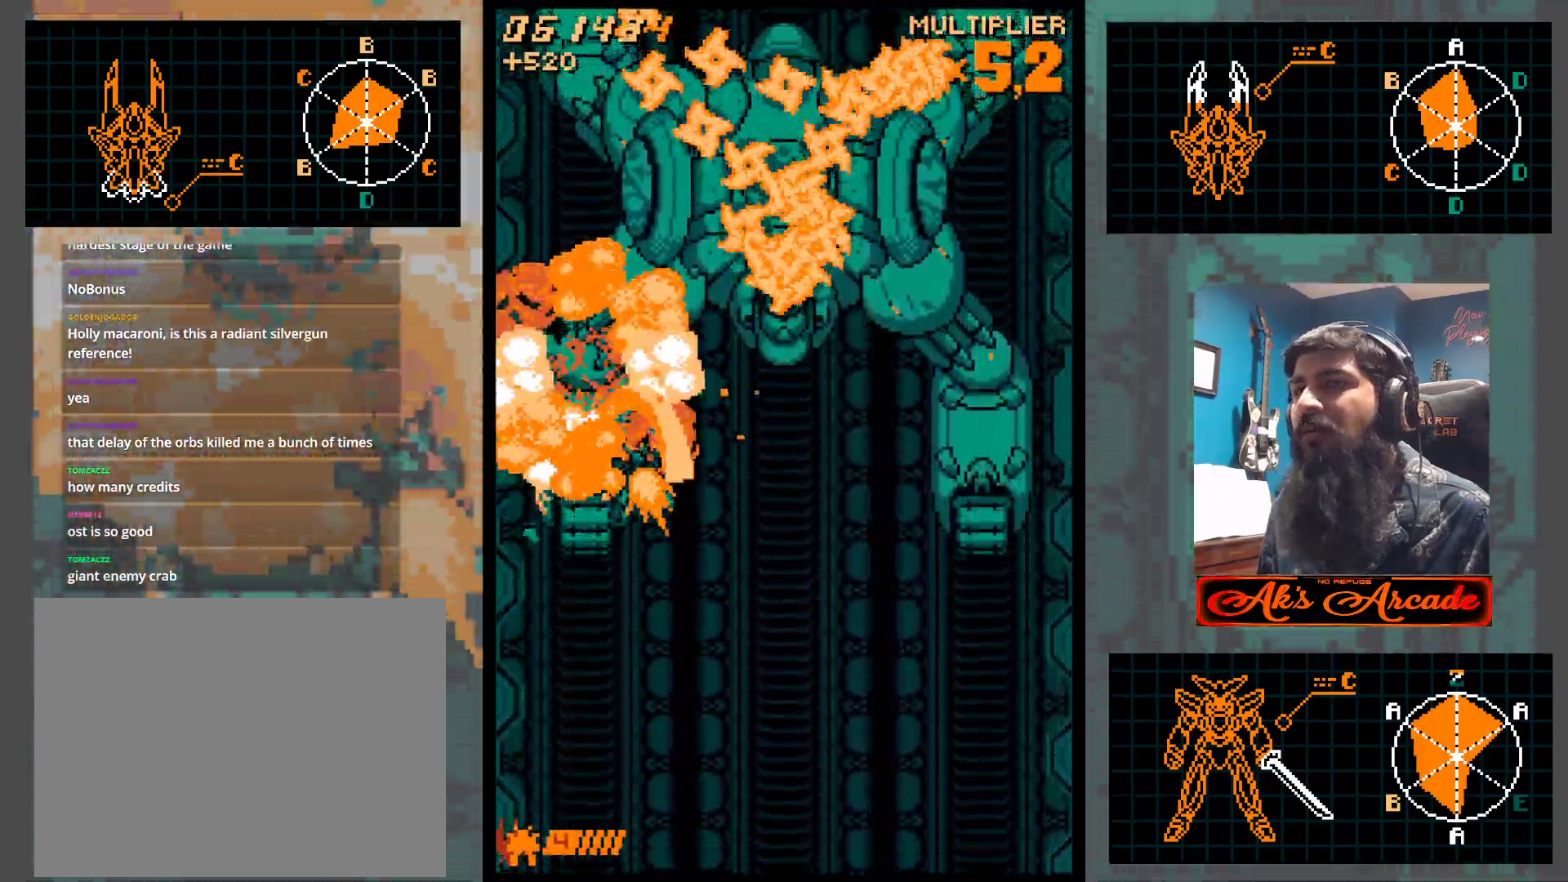
{"buttons": [], "left_stick": "down-right", "events": [[267, "left_stick", "down-right"]]}
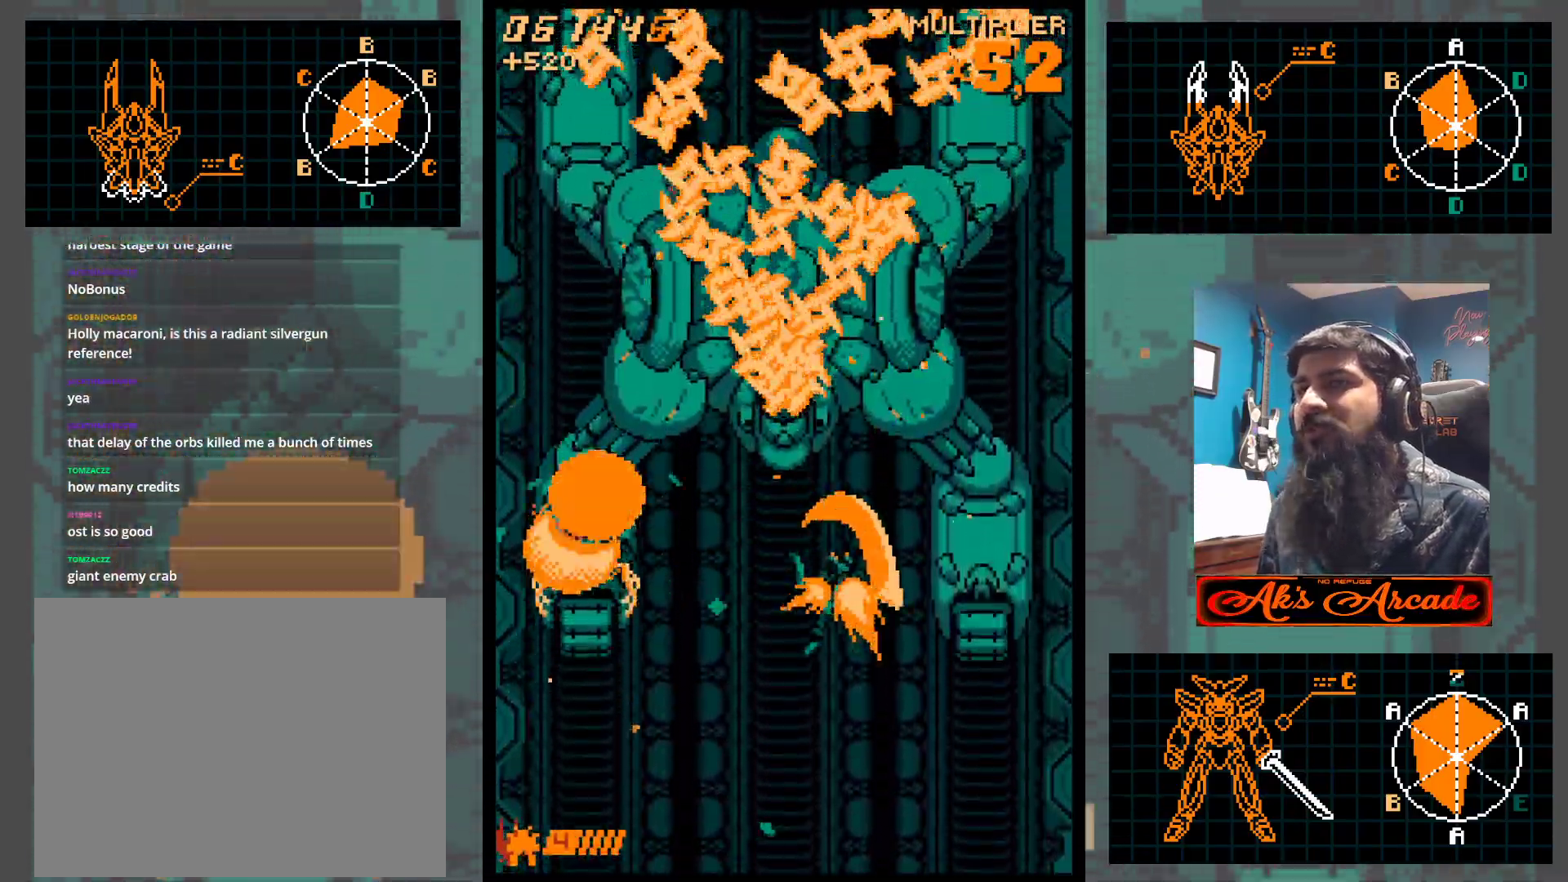
{"buttons": [], "left_stick": "down", "events": [[183, "left_stick", "right"], [367, "left_stick", "center"], [433, "left_stick", "down"]]}
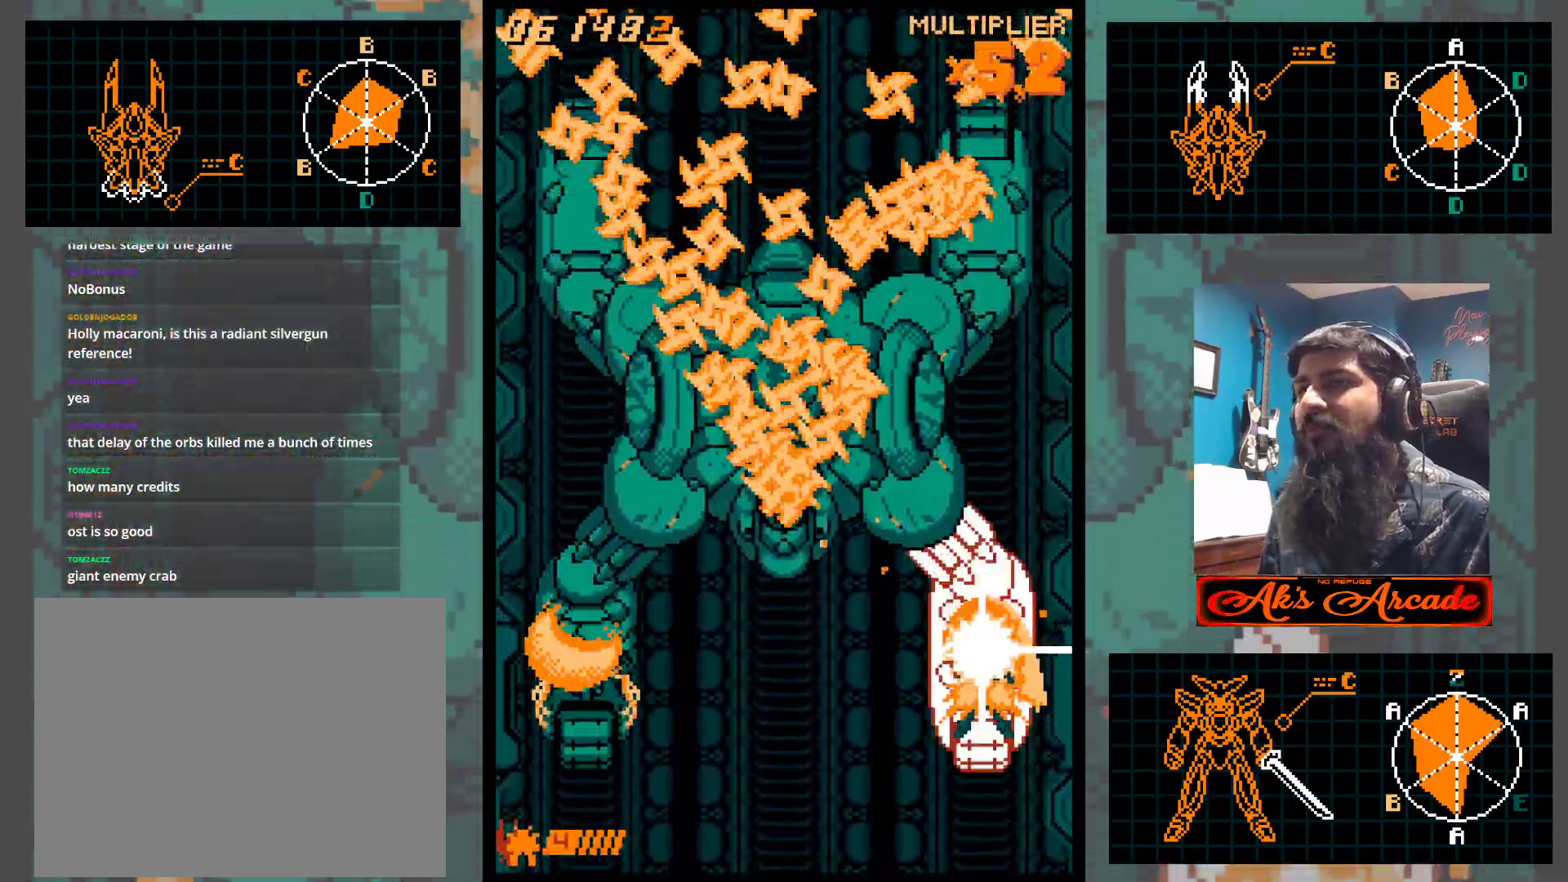
{"buttons": [], "left_stick": "down", "events": [[33, "left_stick", "center"], [233, "left_stick", "down"], [333, "left_stick", "center"], [467, "left_stick", "down"]]}
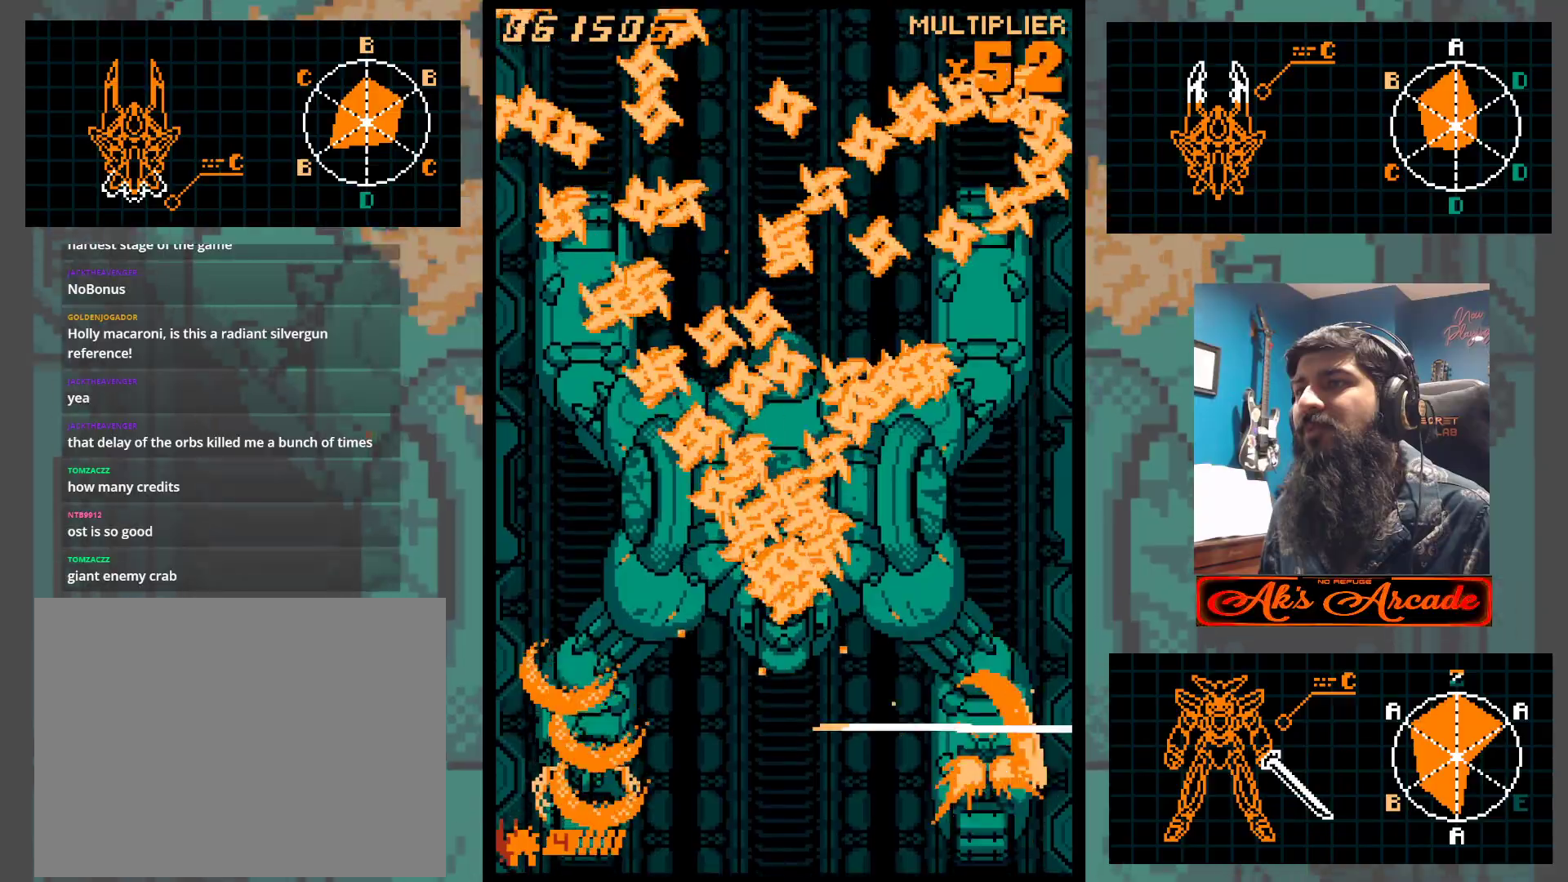
{"buttons": [], "left_stick": "center", "events": [[50, "left_stick", "center"], [283, "left_stick", "down"], [383, "left_stick", "center"]]}
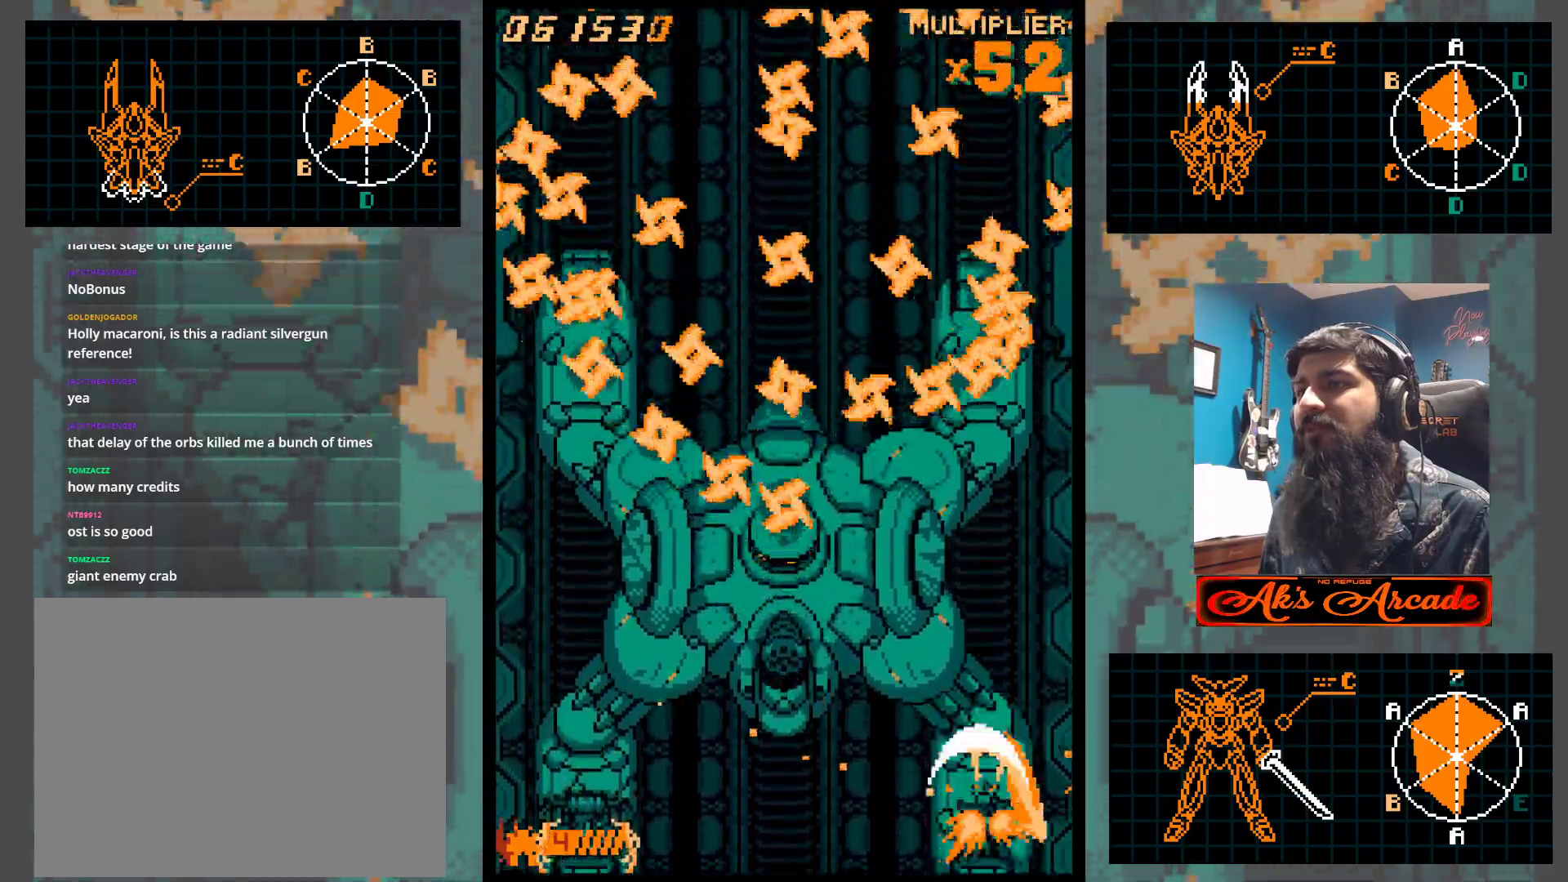
{"buttons": [], "left_stick": "center", "events": []}
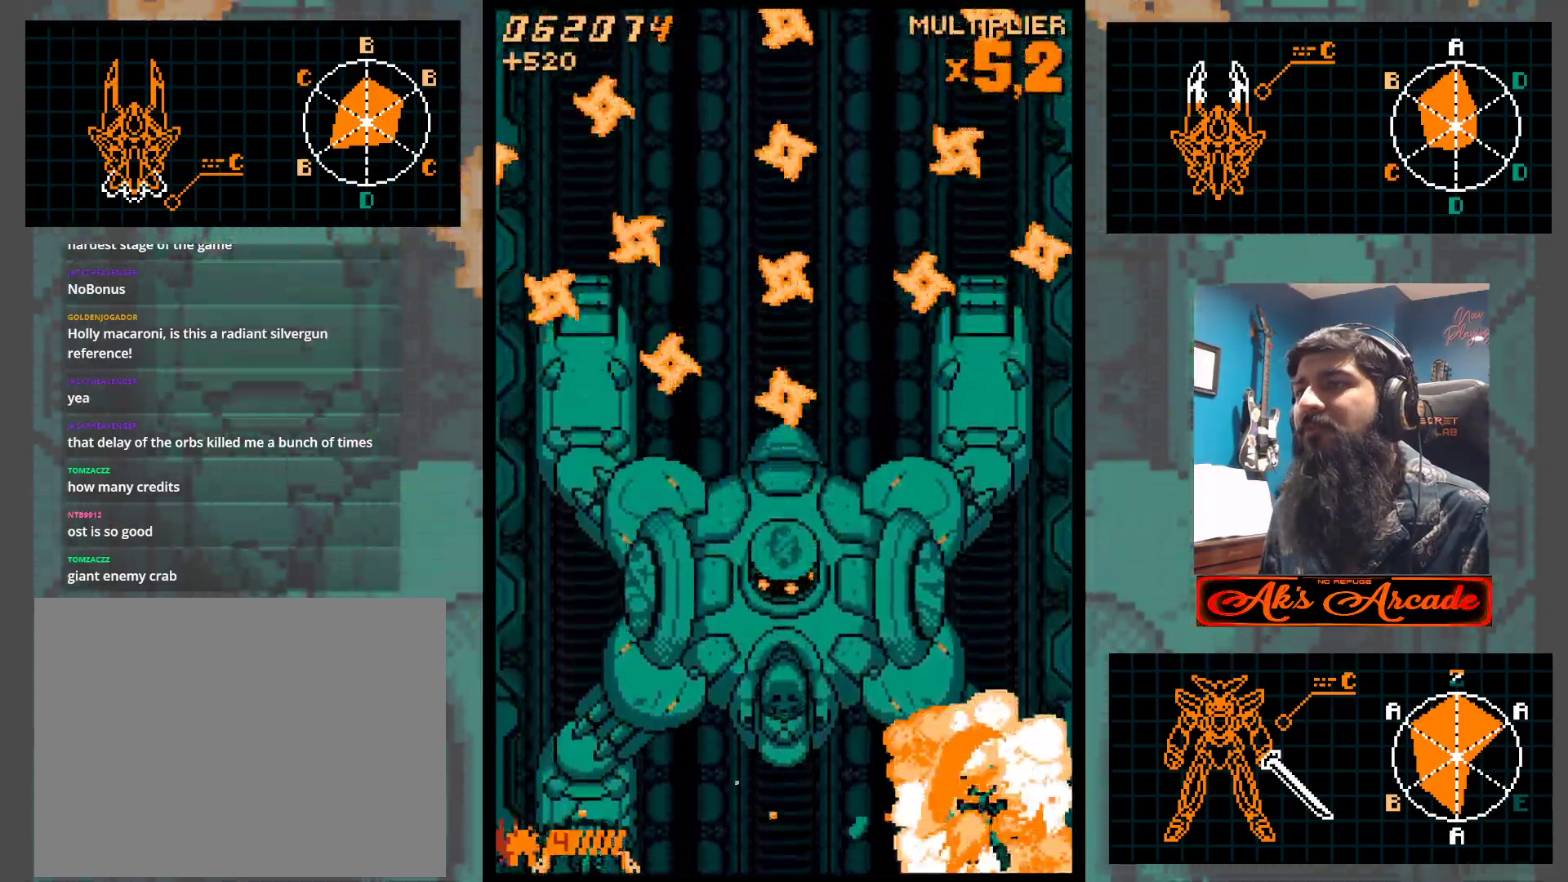
{"buttons": [], "left_stick": "up", "events": [[150, "left_stick", "up"]]}
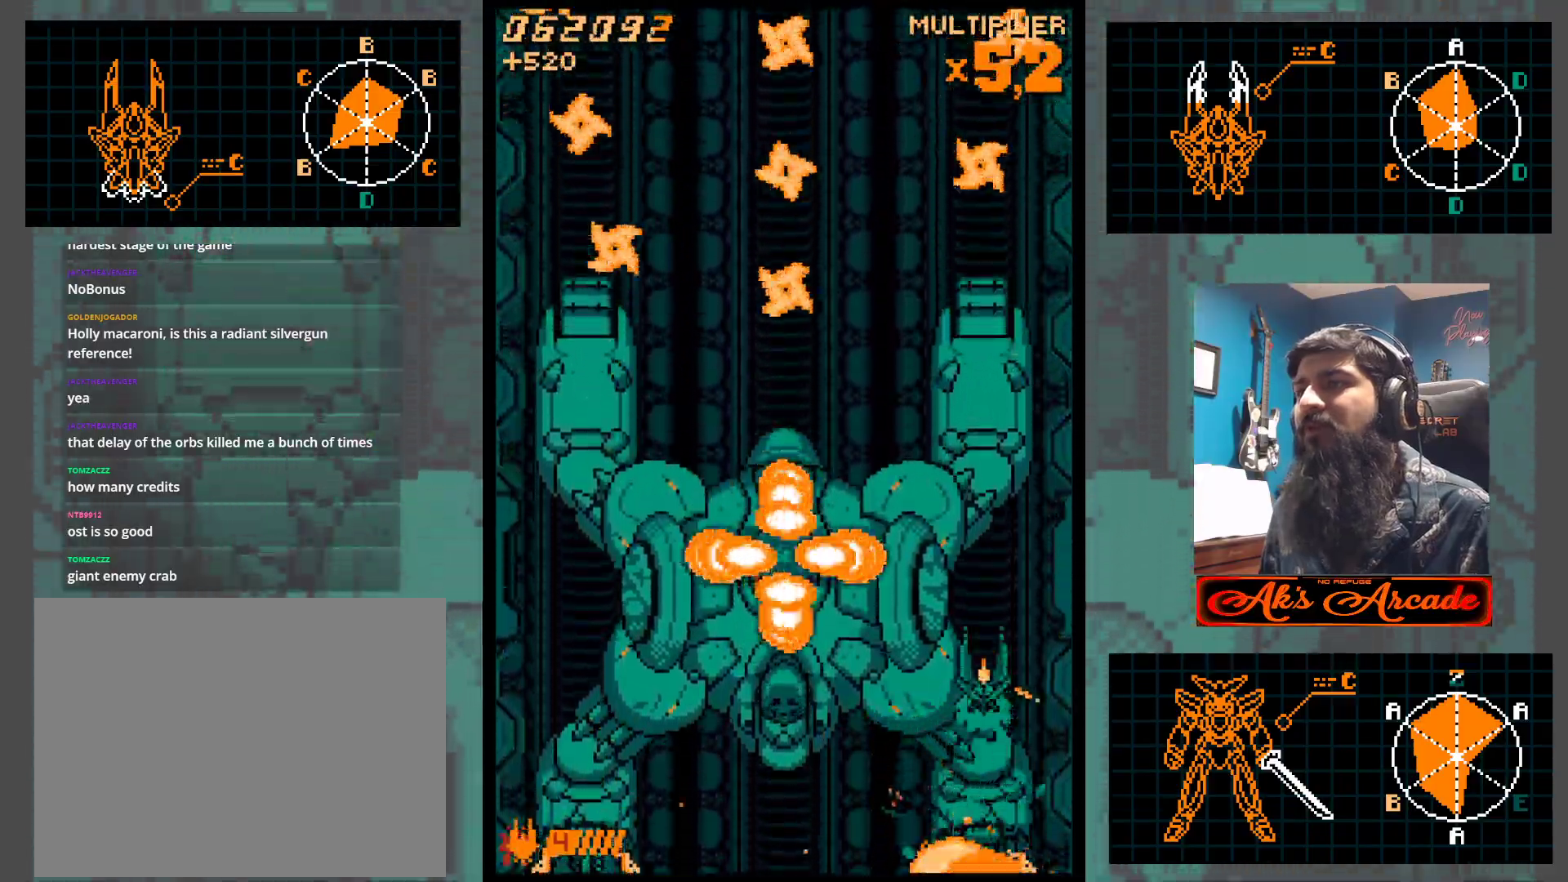
{"buttons": [], "left_stick": "up", "events": []}
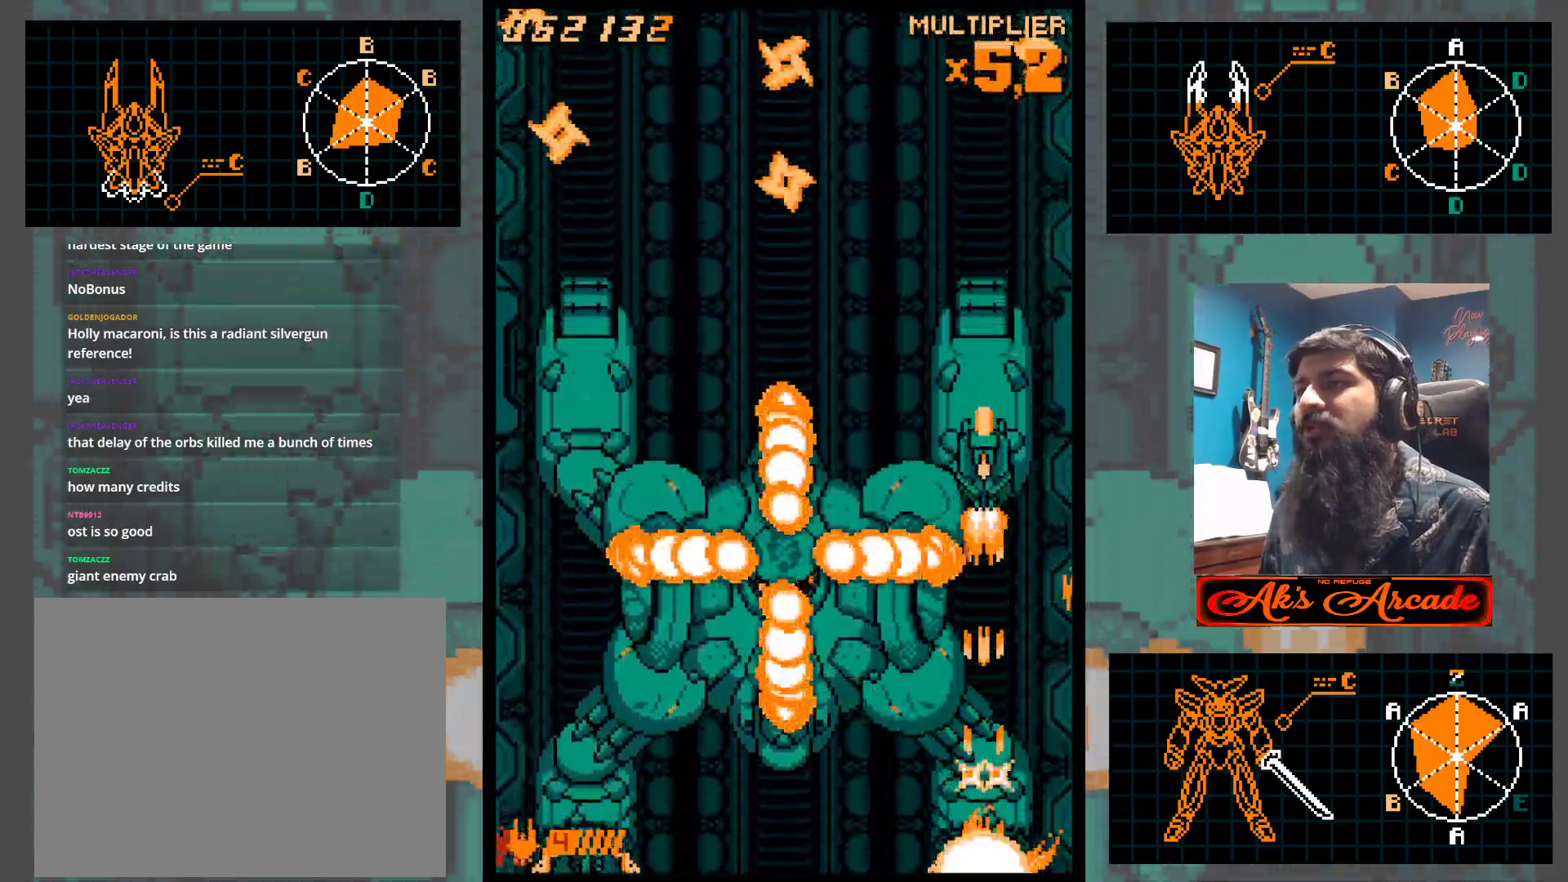
{"buttons": [], "left_stick": "center", "events": [[433, "left_stick", "center"]]}
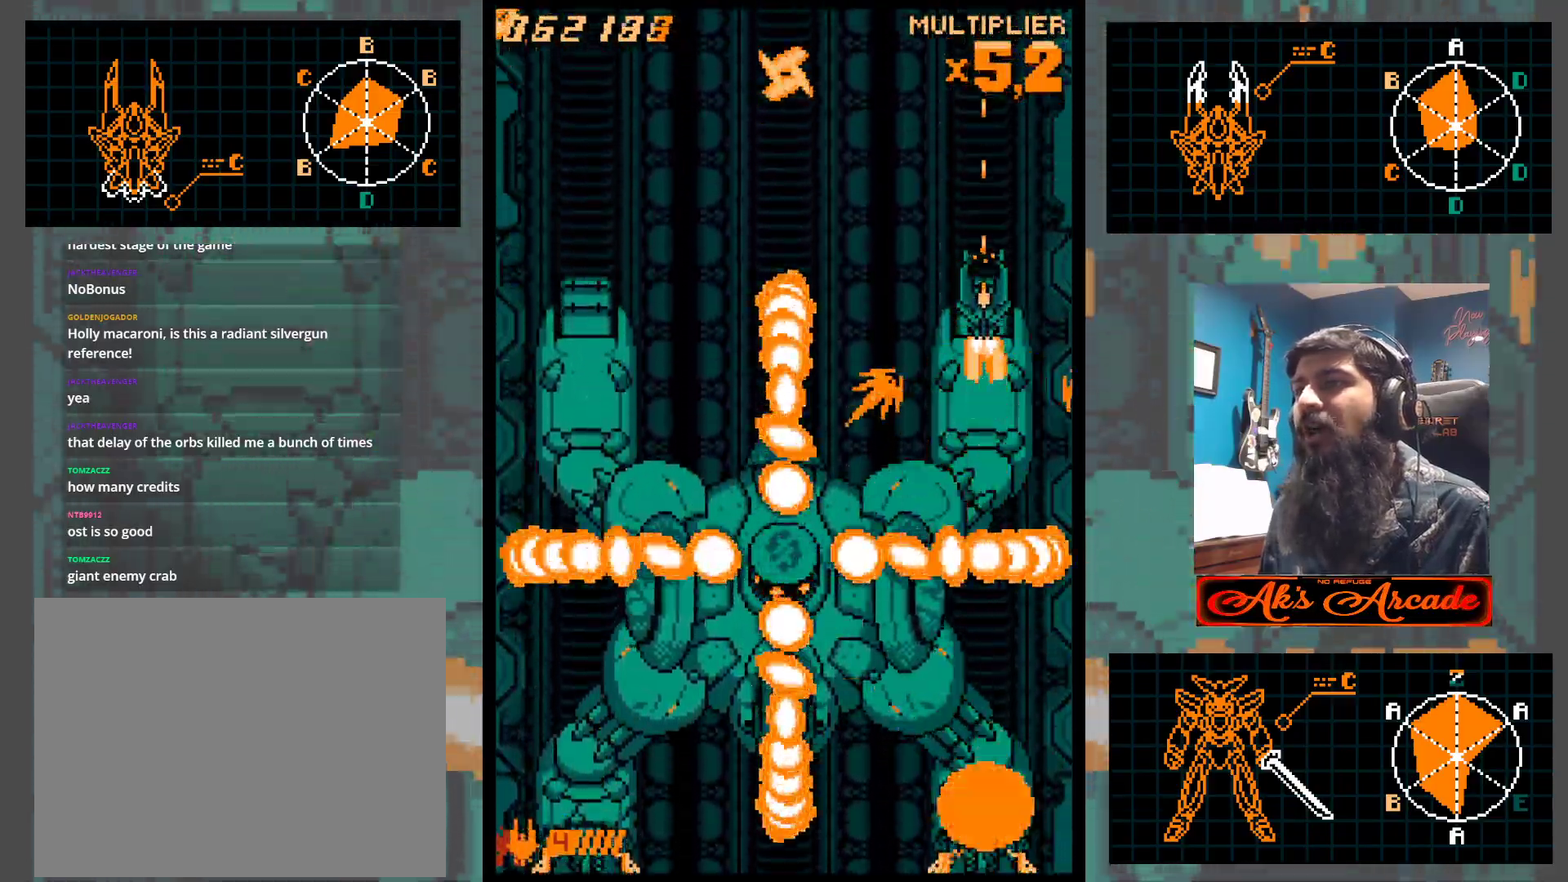
{"buttons": [], "left_stick": "center", "events": [[367, "left_stick", "left"], [450, "left_stick", "center"]]}
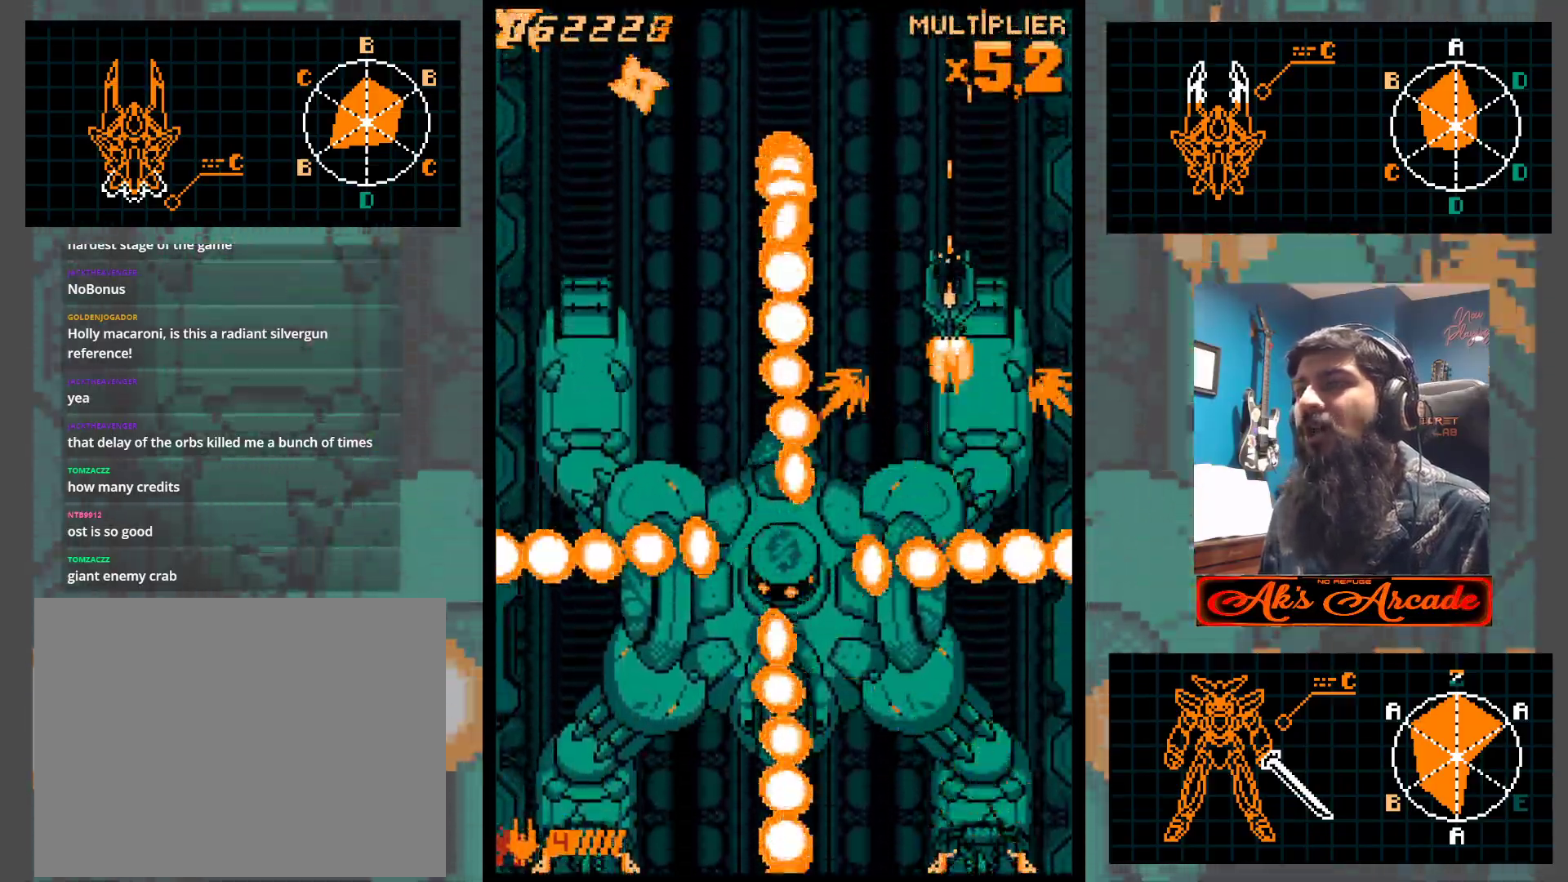
{"buttons": [], "left_stick": "left", "events": [[333, "left_stick", "up"], [483, "left_stick", "left"]]}
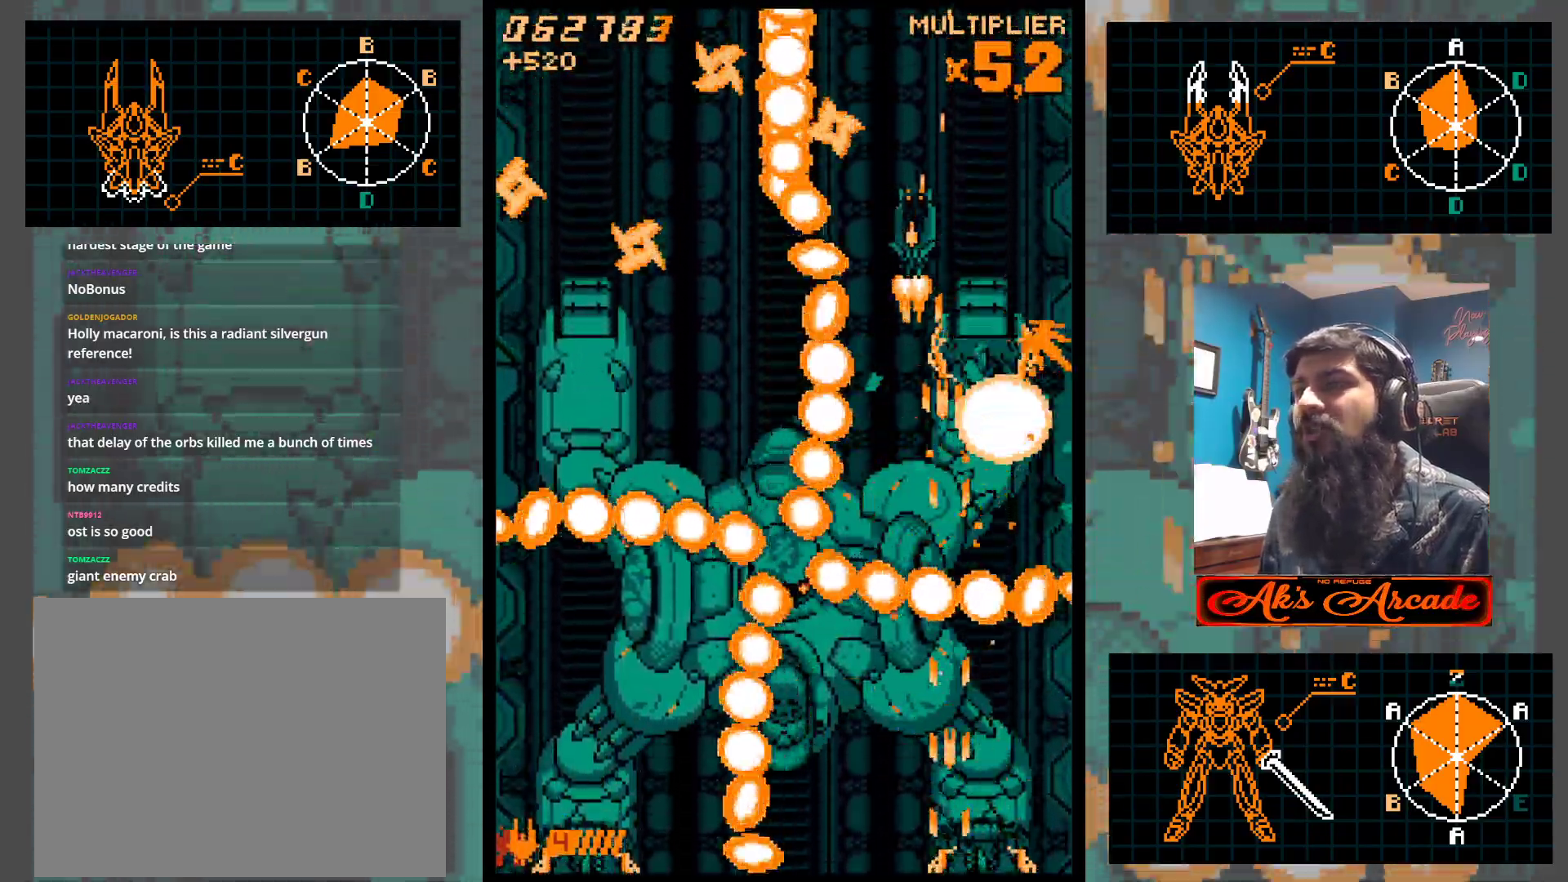
{"buttons": [], "left_stick": "down", "events": [[50, "left_stick", "center"], [150, "left_stick", "down-right"], [400, "left_stick", "down"]]}
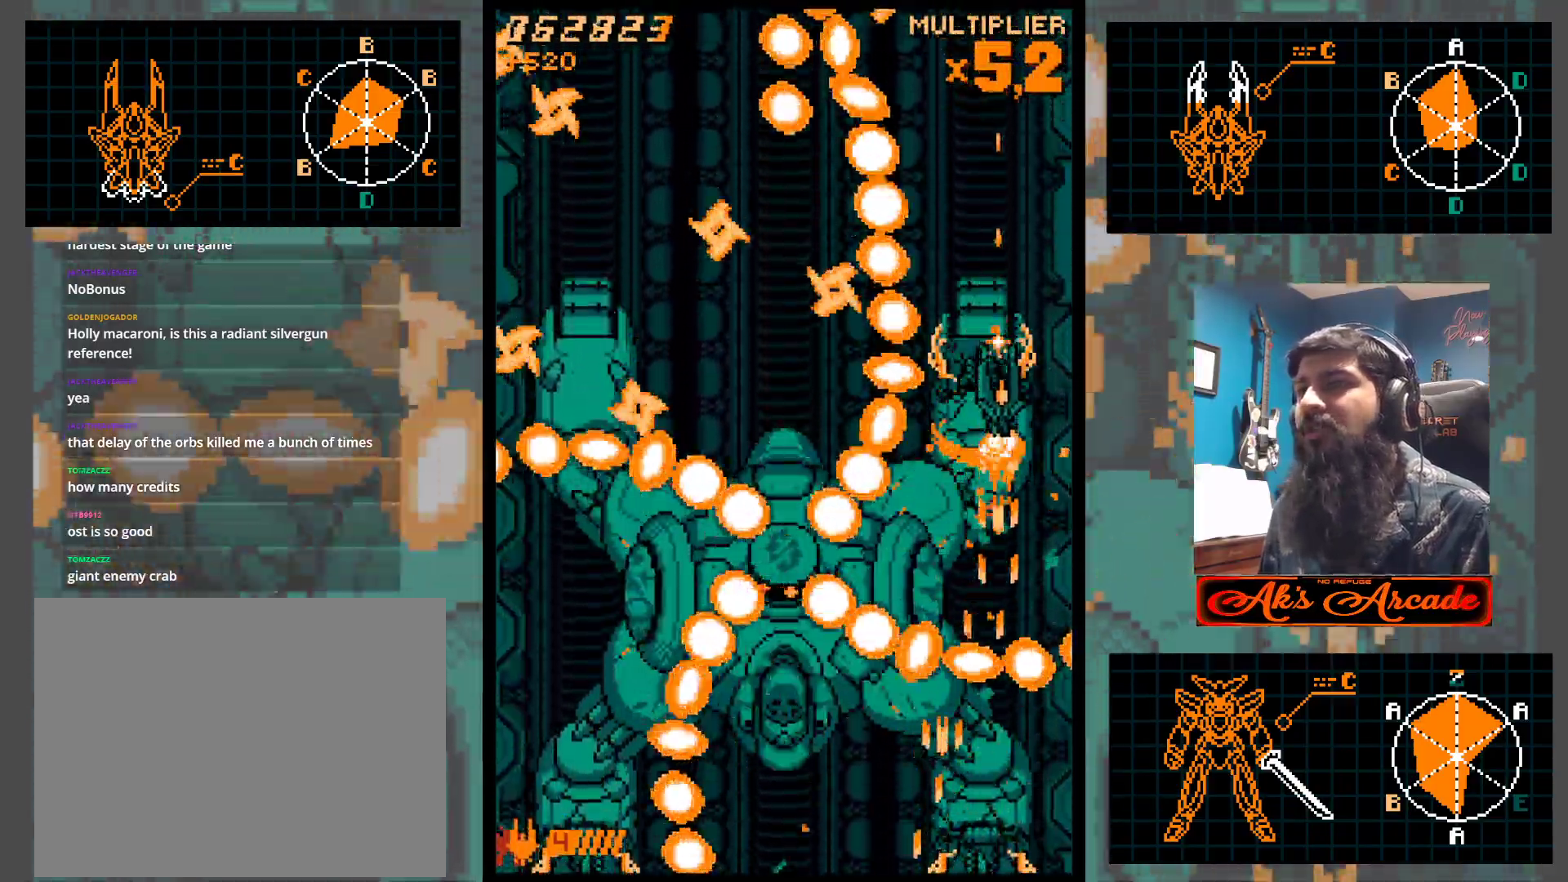
{"buttons": [], "left_stick": "down-left", "events": [[333, "left_stick", "center"], [417, "left_stick", "down"], [483, "left_stick", "down-left"]]}